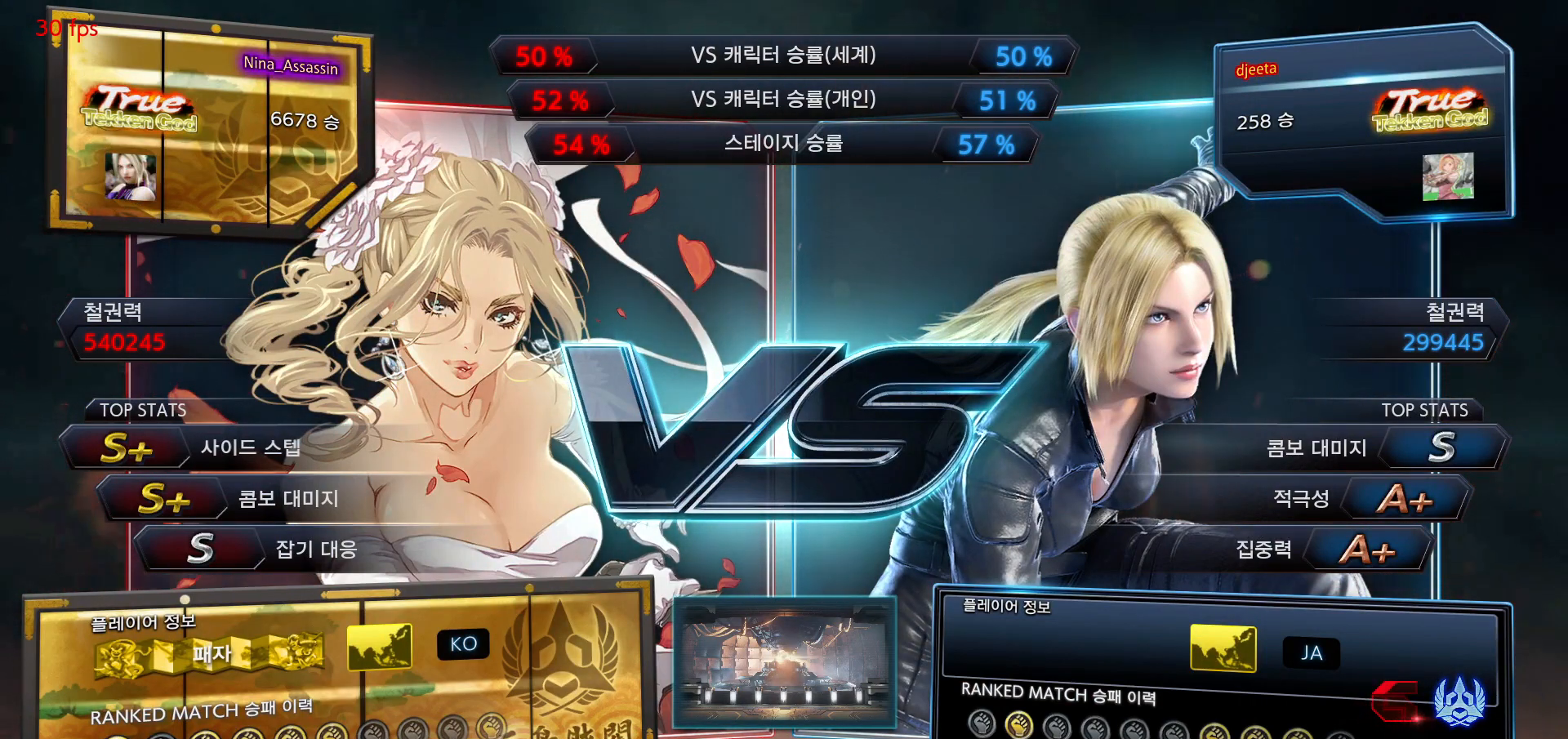
Gameplay with a controller (arcade stick); each line is a JSON object with the inputs held at the frame after it (dt_ms = milliseconds from this image to that frame). "events" lists button and stick changes between this image and that frame as [ms after this image, input, new state], when the widget could be followed in between. Not read: L3 R3.
{"dt_ms": 500, "buttons": ["START"], "left_stick": "center", "events": [[400, "START", "down"], [450, "START", "up"], [500, "START", "down"]]}
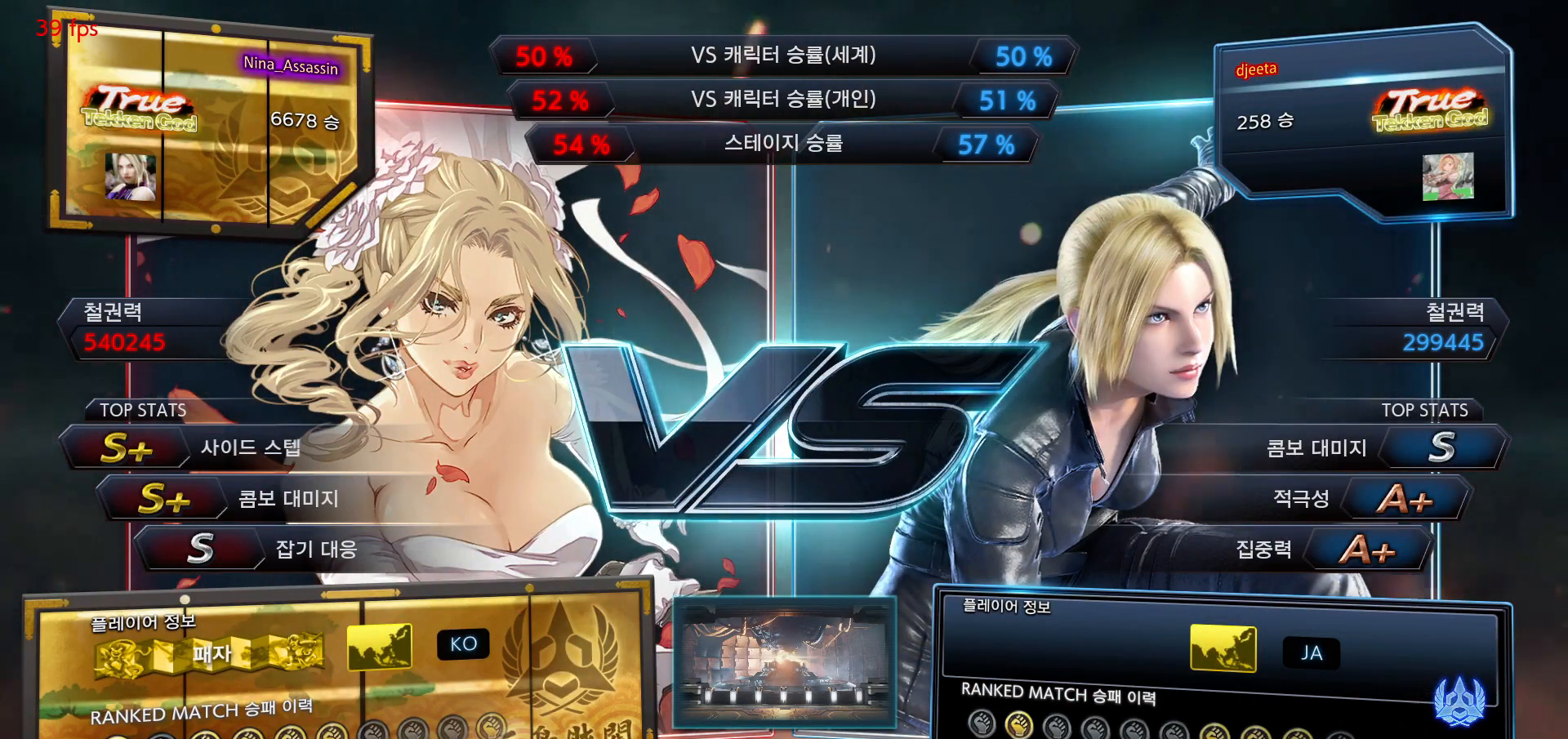
{"dt_ms": 500, "buttons": ["START"], "left_stick": "center", "events": [[33, "START", "up"], [83, "START", "down"], [150, "START", "up"], [183, "START", "down"], [233, "START", "up"], [283, "START", "down"], [317, "START", "up"], [383, "START", "down"], [433, "START", "up"], [467, "START", "down"]]}
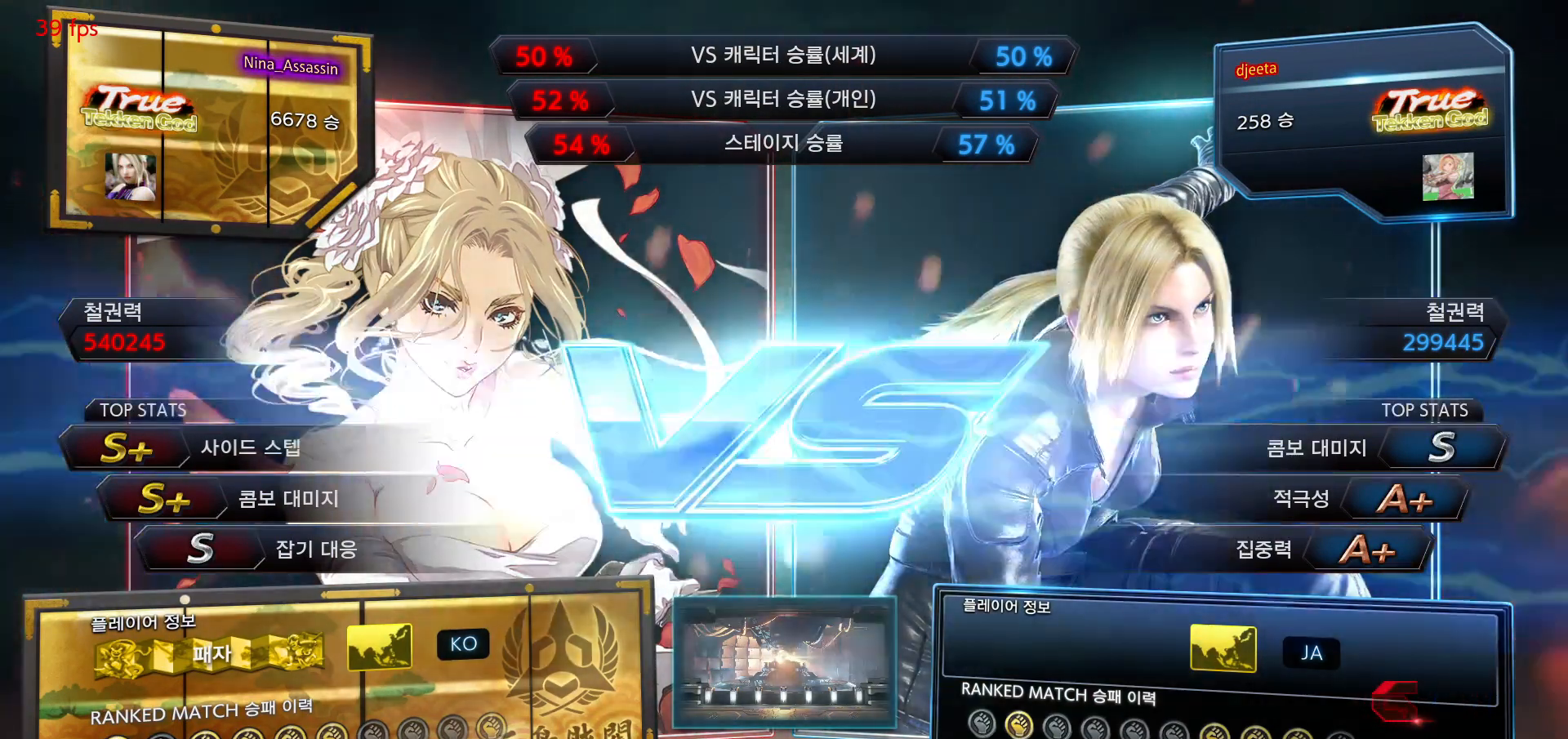
{"dt_ms": 500, "buttons": ["START"], "left_stick": "center", "events": [[17, "START", "up"], [67, "START", "down"], [117, "START", "up"], [150, "START", "down"], [217, "START", "up"], [267, "START", "down"], [317, "START", "up"], [350, "START", "down"], [417, "START", "up"], [467, "START", "down"]]}
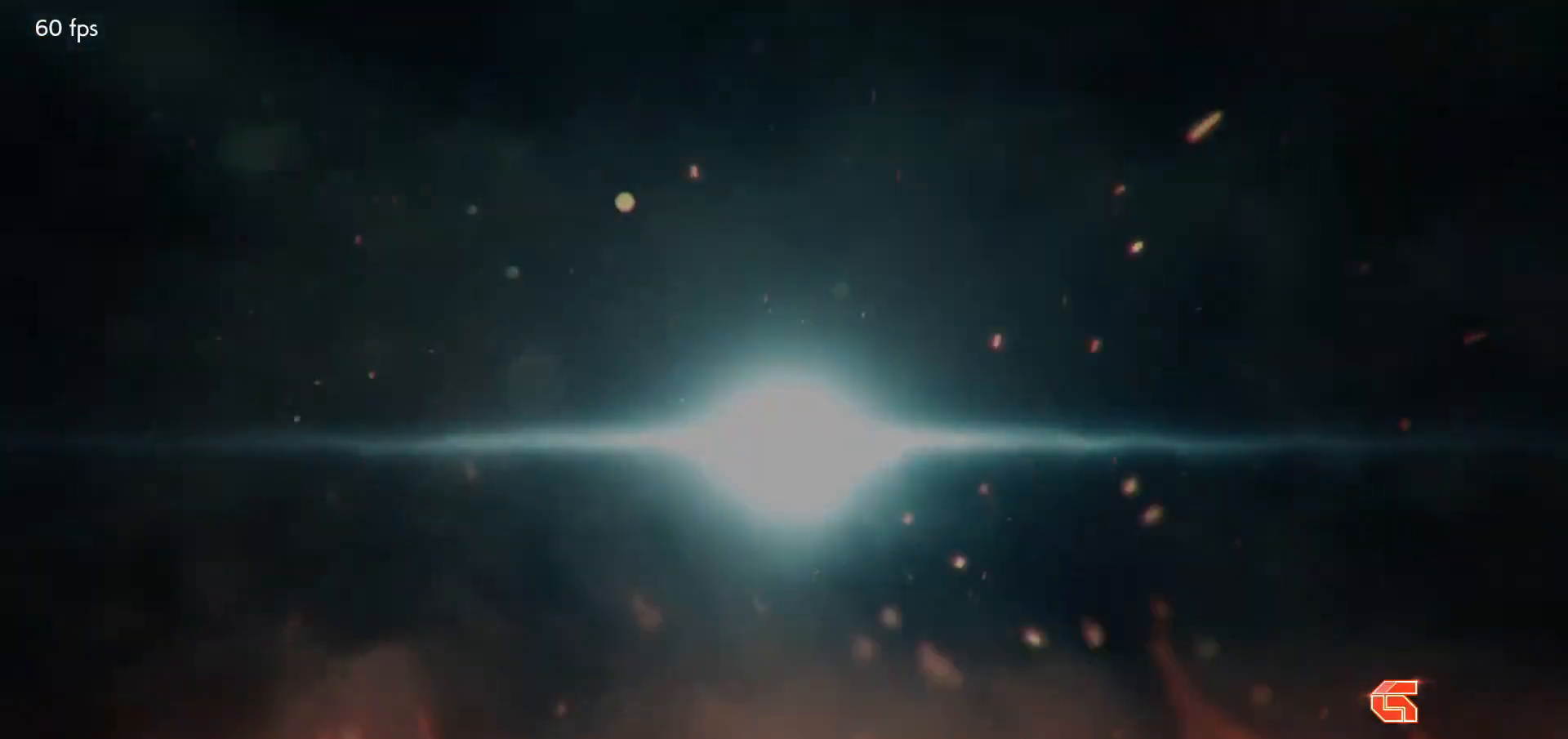
{"dt_ms": 500, "buttons": ["START"], "left_stick": "center", "events": [[17, "START", "up"], [50, "START", "down"], [117, "START", "up"], [167, "START", "down"], [200, "START", "up"], [250, "START", "down"], [317, "START", "up"], [350, "START", "down"], [417, "START", "up"], [467, "START", "down"]]}
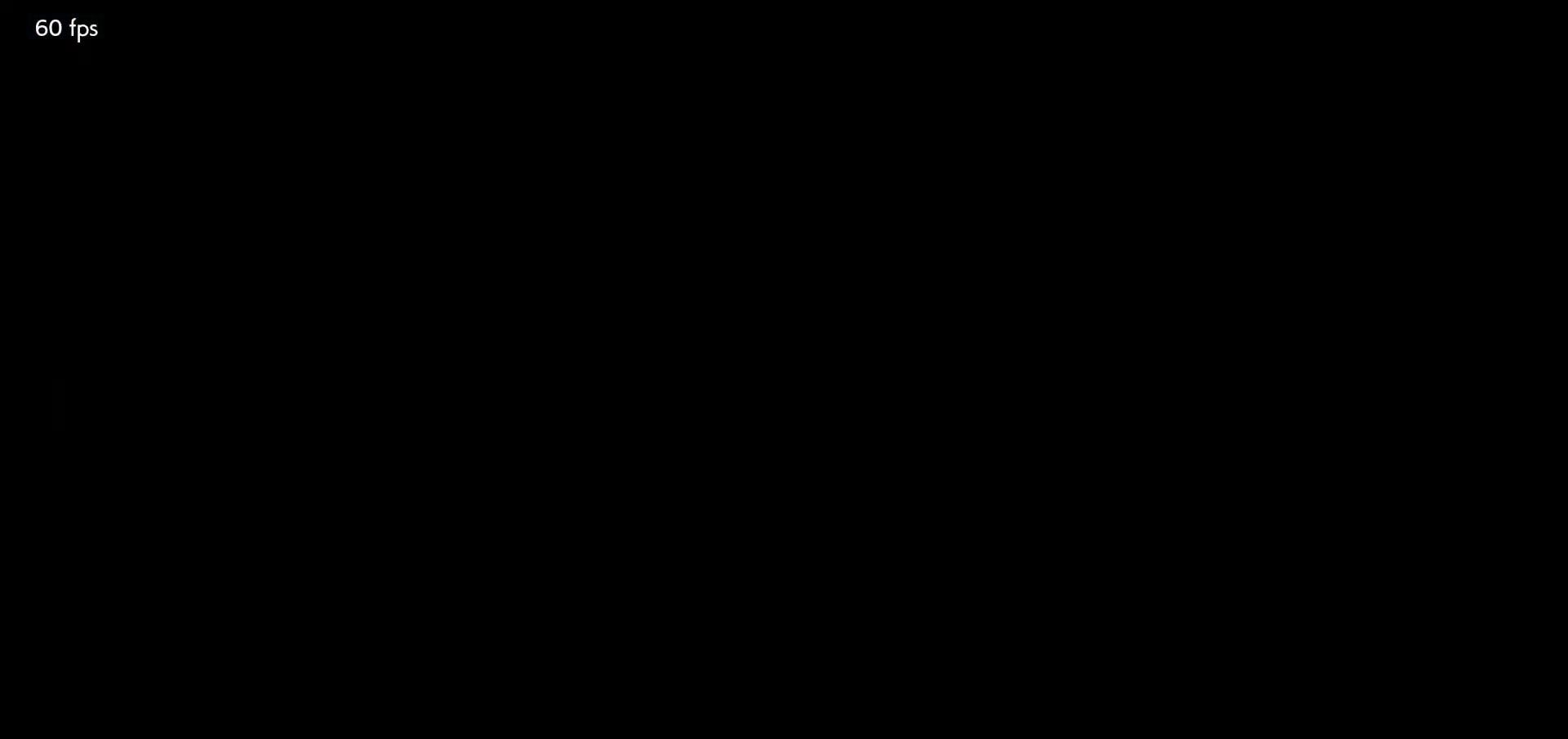
{"dt_ms": 500, "buttons": [], "left_stick": "center", "events": [[17, "START", "up"], [67, "START", "down"], [117, "START", "up"], [167, "START", "down"], [217, "START", "up"], [267, "START", "down"], [317, "START", "up"], [350, "START", "down"], [417, "START", "up"], [450, "START", "down"], [500, "START", "up"]]}
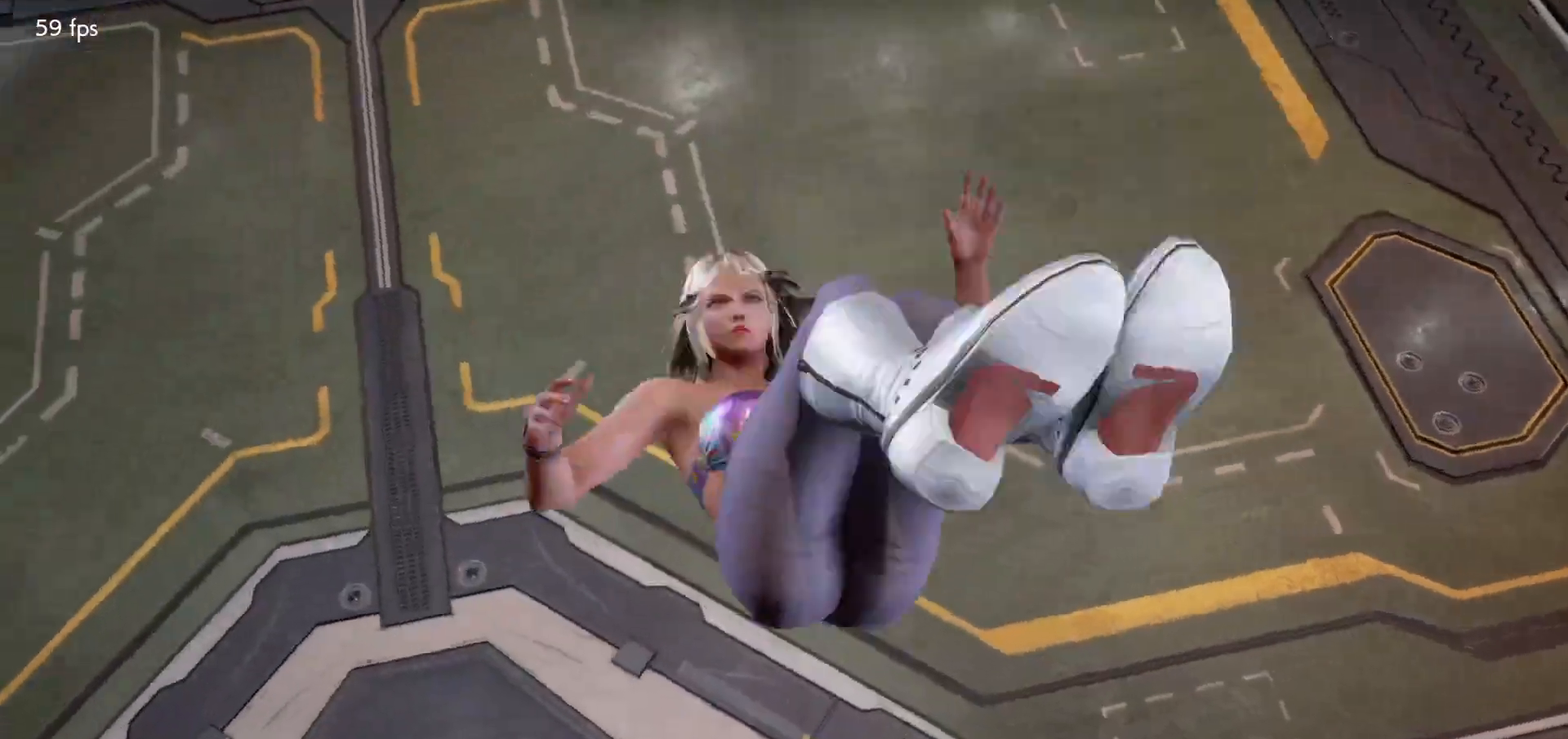
{"dt_ms": 500, "buttons": [], "left_stick": "center", "events": [[50, "START", "down"], [100, "START", "up"], [150, "START", "down"], [217, "START", "up"], [250, "START", "down"], [300, "START", "up"], [350, "START", "down"], [400, "START", "up"], [450, "START", "down"], [500, "START", "up"]]}
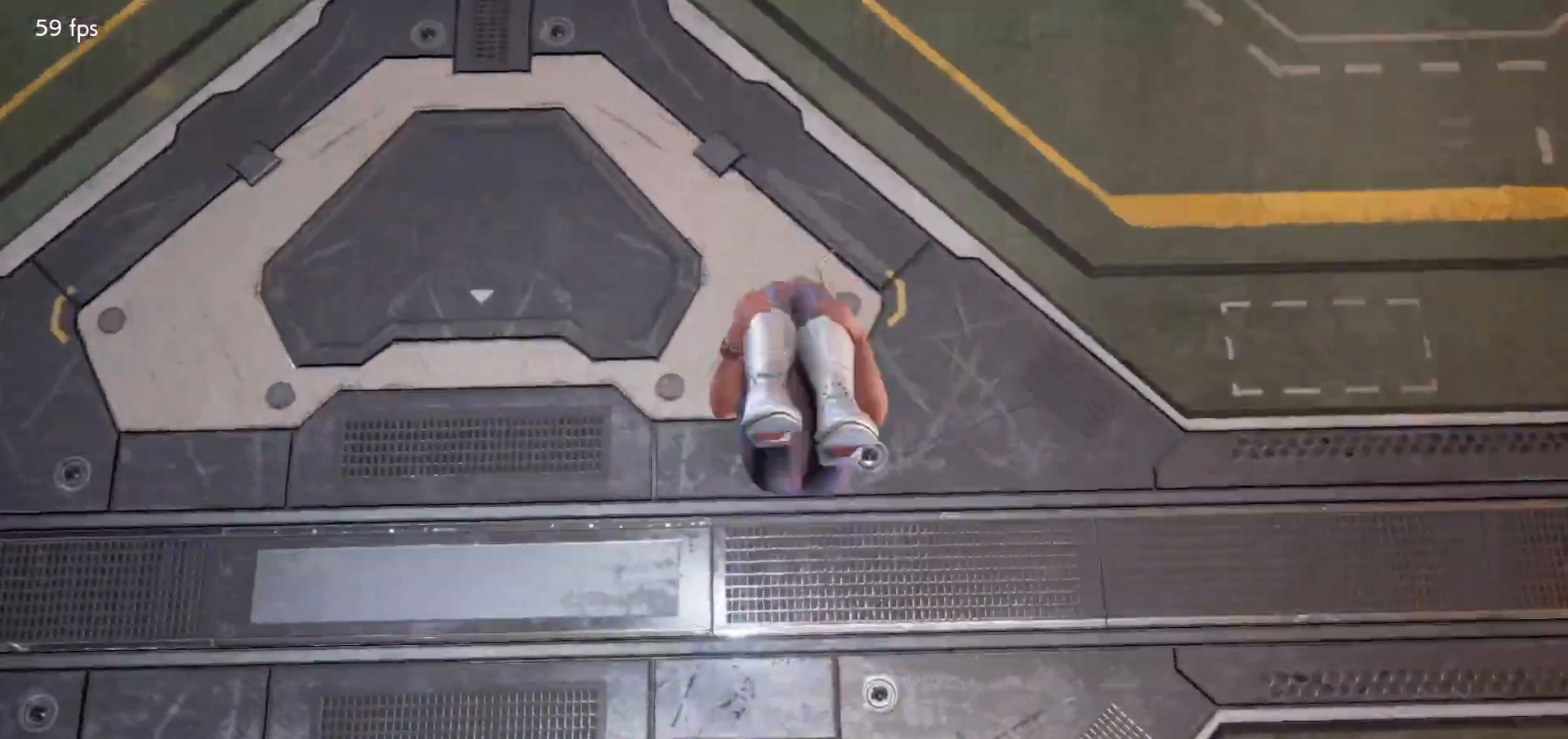
{"dt_ms": 500, "buttons": [], "left_stick": "center", "events": [[50, "START", "down"], [100, "START", "up"], [150, "START", "down"], [200, "START", "up"], [250, "START", "down"], [300, "START", "up"], [350, "START", "down"], [400, "START", "up"], [450, "START", "down"], [500, "START", "up"]]}
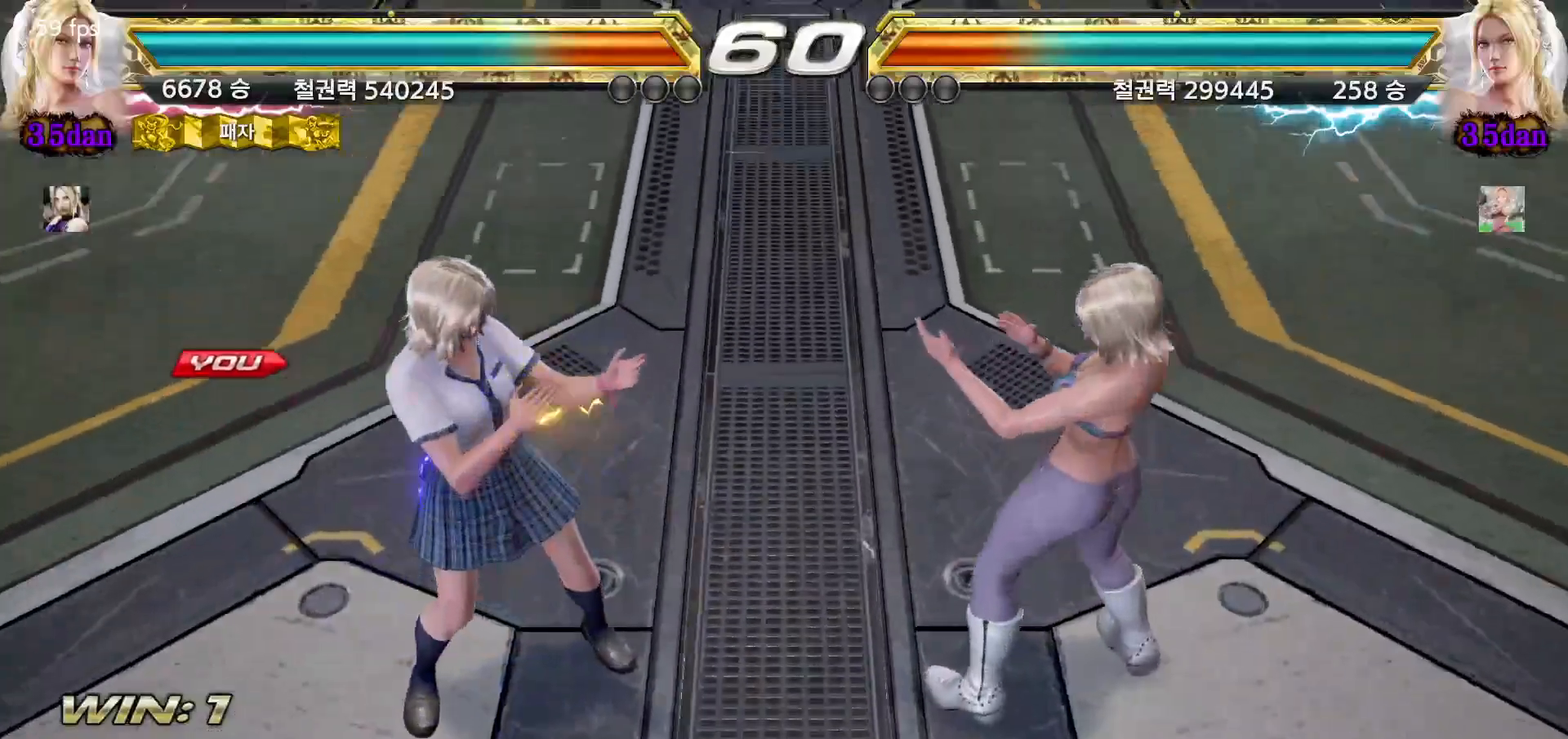
{"dt_ms": 500, "buttons": [], "left_stick": "center", "events": [[67, "START", "down"], [100, "START", "up"], [150, "START", "down"], [200, "START", "up"], [233, "START", "down"], [317, "START", "up"], [350, "START", "down"], [400, "START", "up"], [450, "START", "down"], [483, "START", "up"]]}
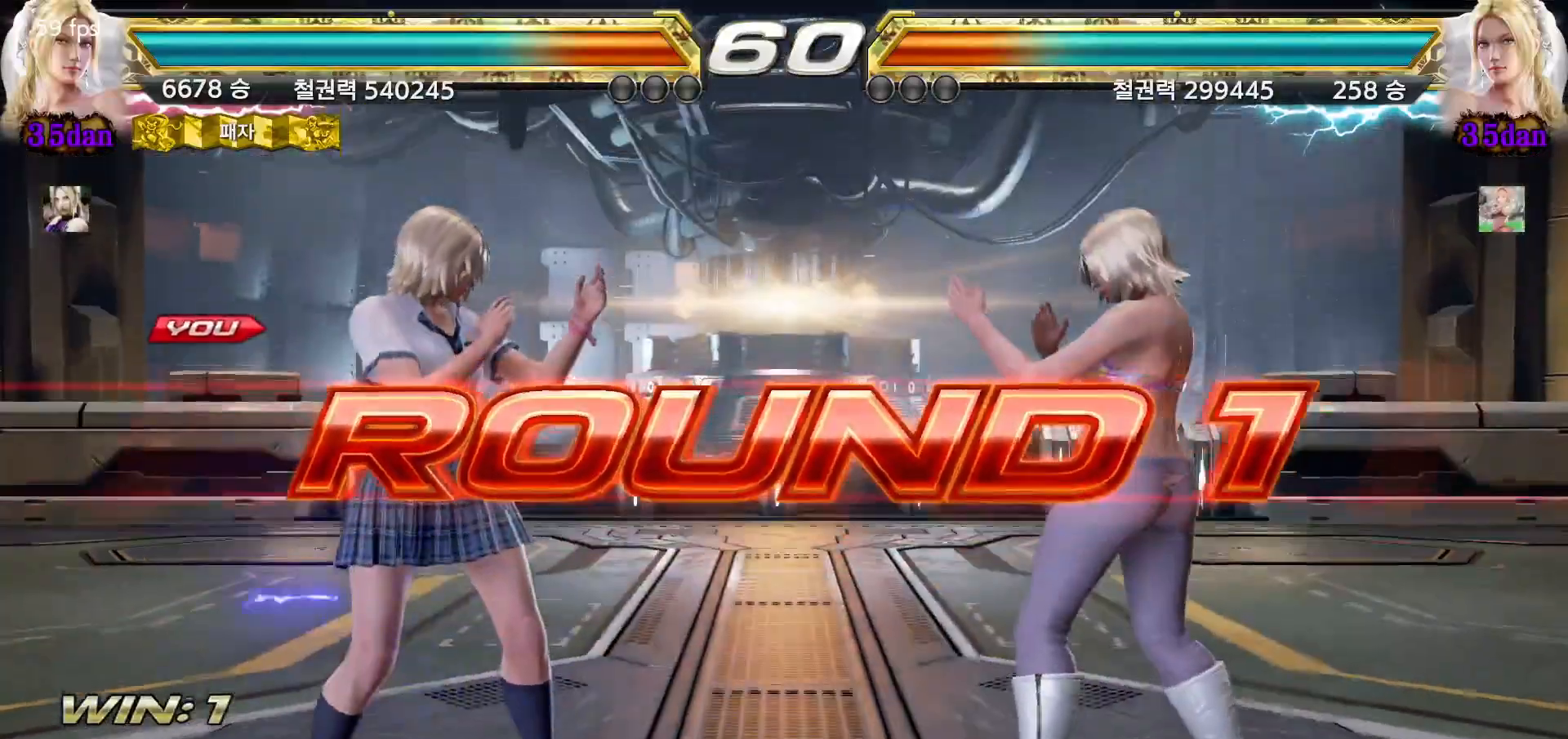
{"dt_ms": 500, "buttons": [], "left_stick": "center", "events": []}
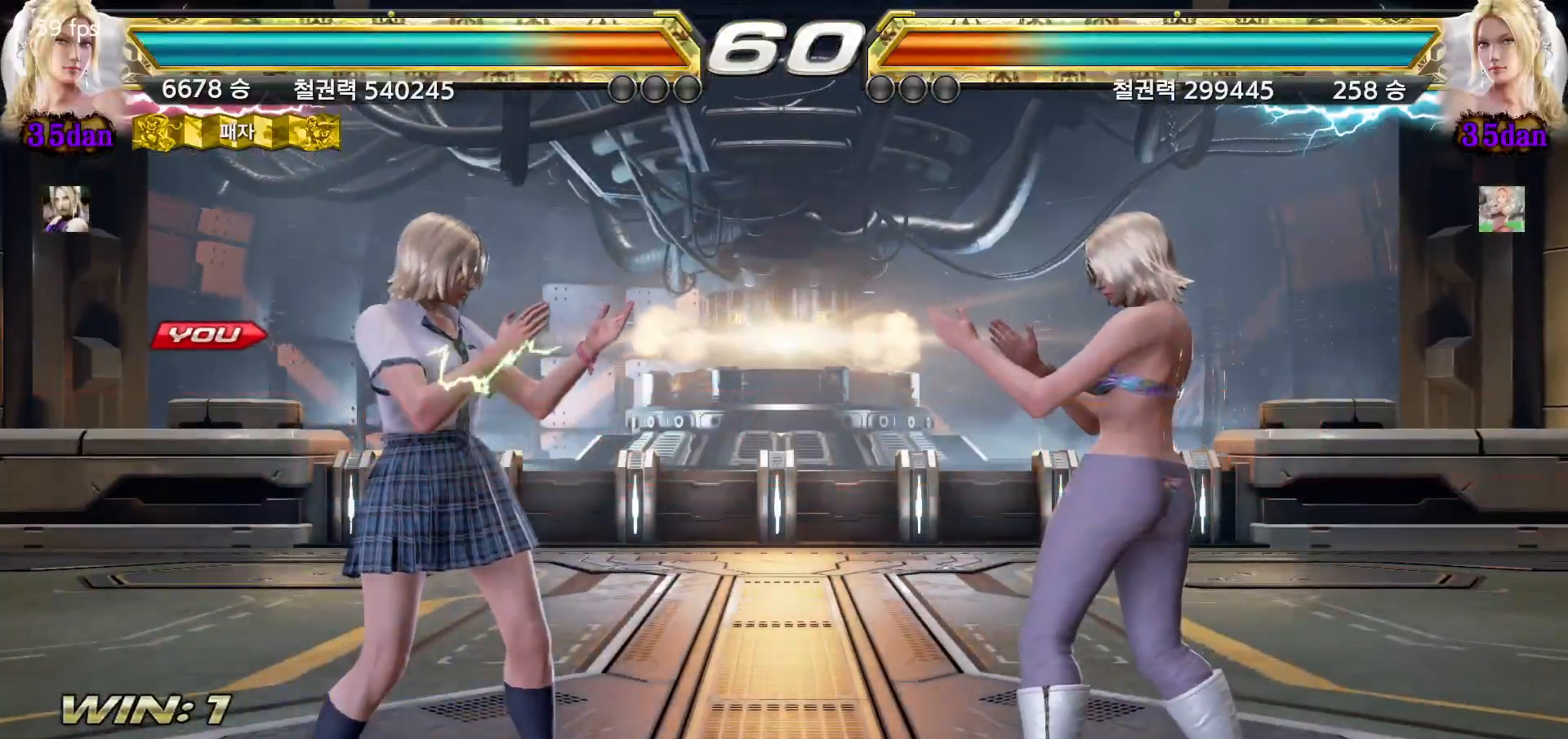
{"dt_ms": 500, "buttons": [], "left_stick": "center", "events": []}
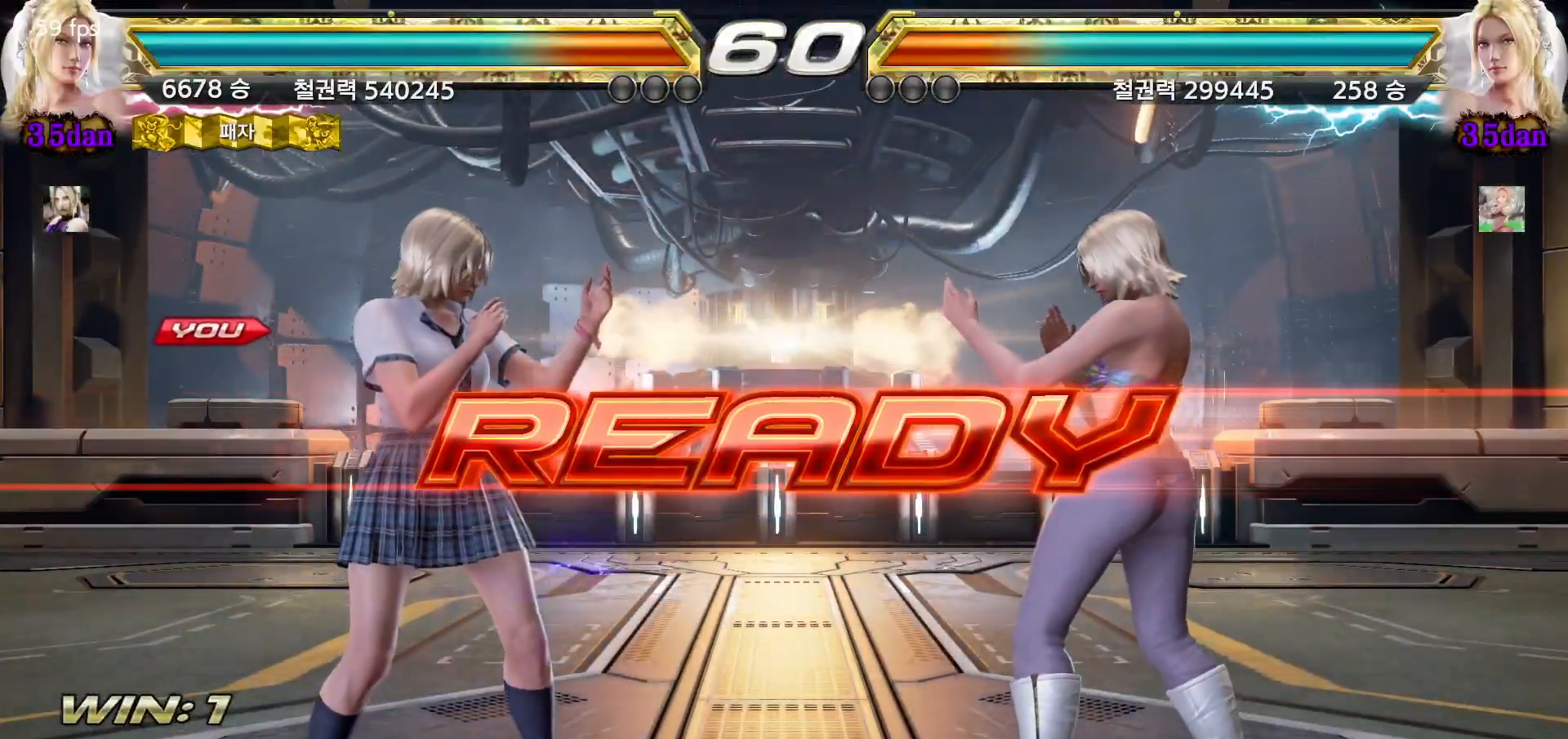
{"dt_ms": 500, "buttons": [], "left_stick": "center", "events": []}
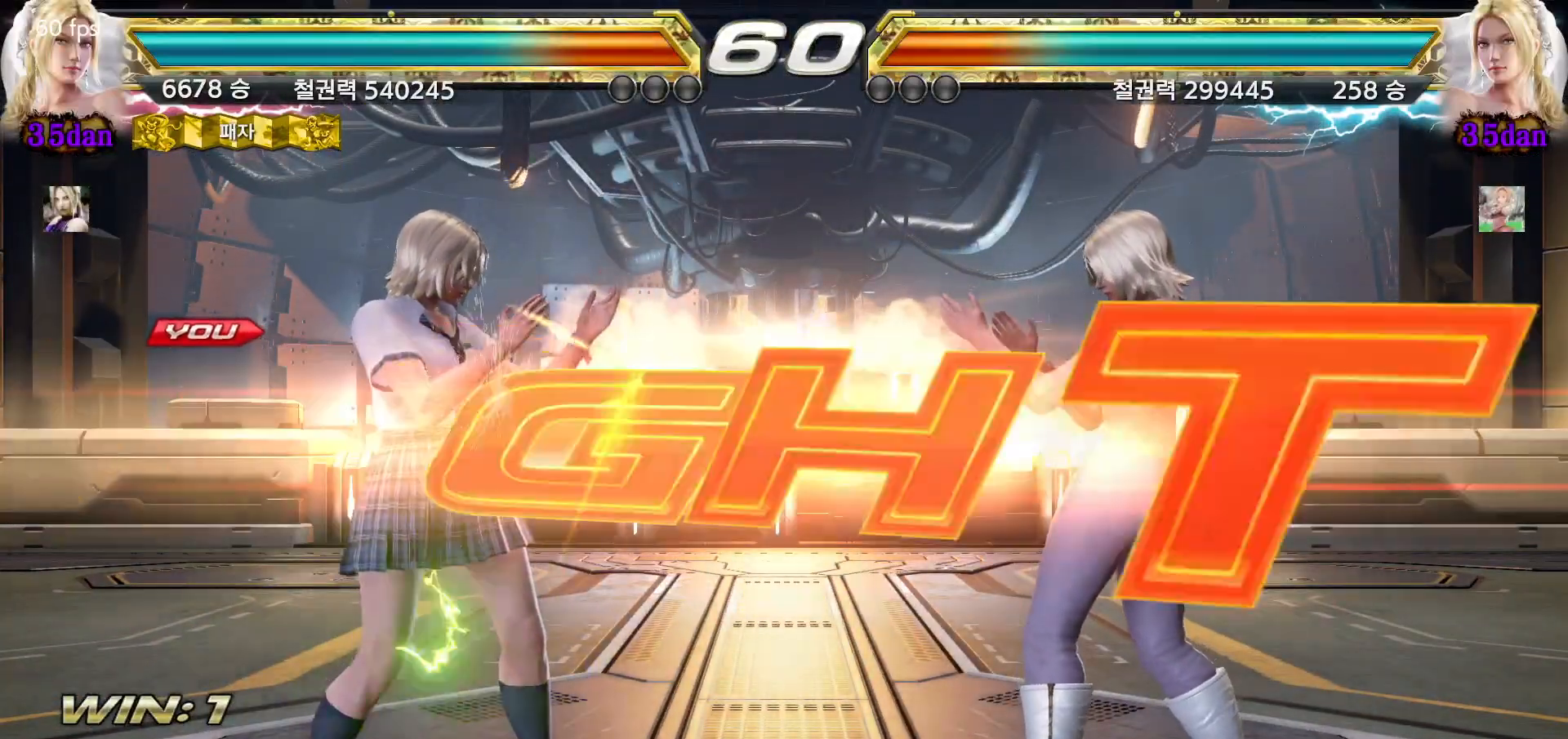
{"dt_ms": 500, "buttons": [], "left_stick": "left", "events": [[483, "left_stick", "left"]]}
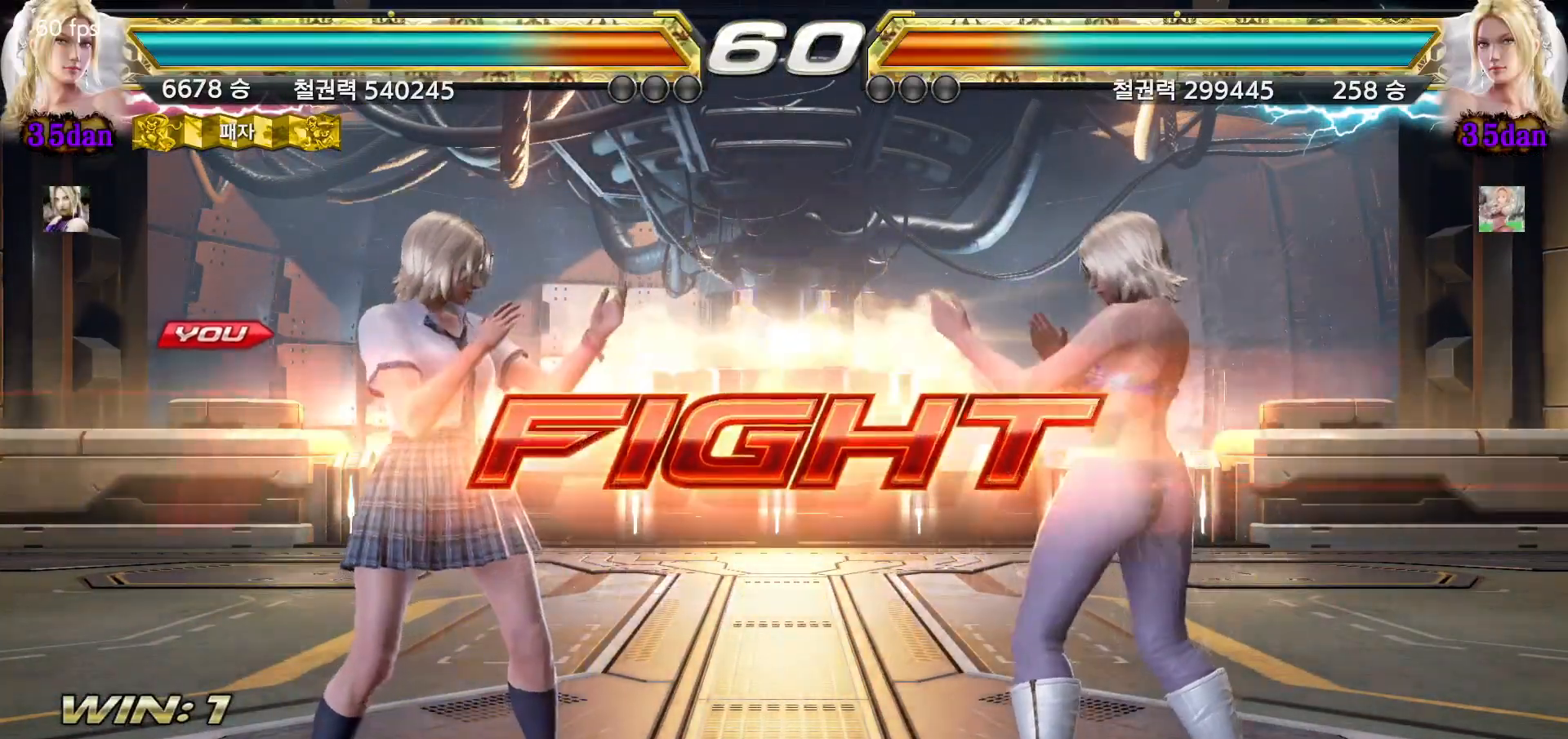
{"dt_ms": 500, "buttons": [], "left_stick": "left", "events": [[400, "left_stick", "center"], [450, "left_stick", "left"]]}
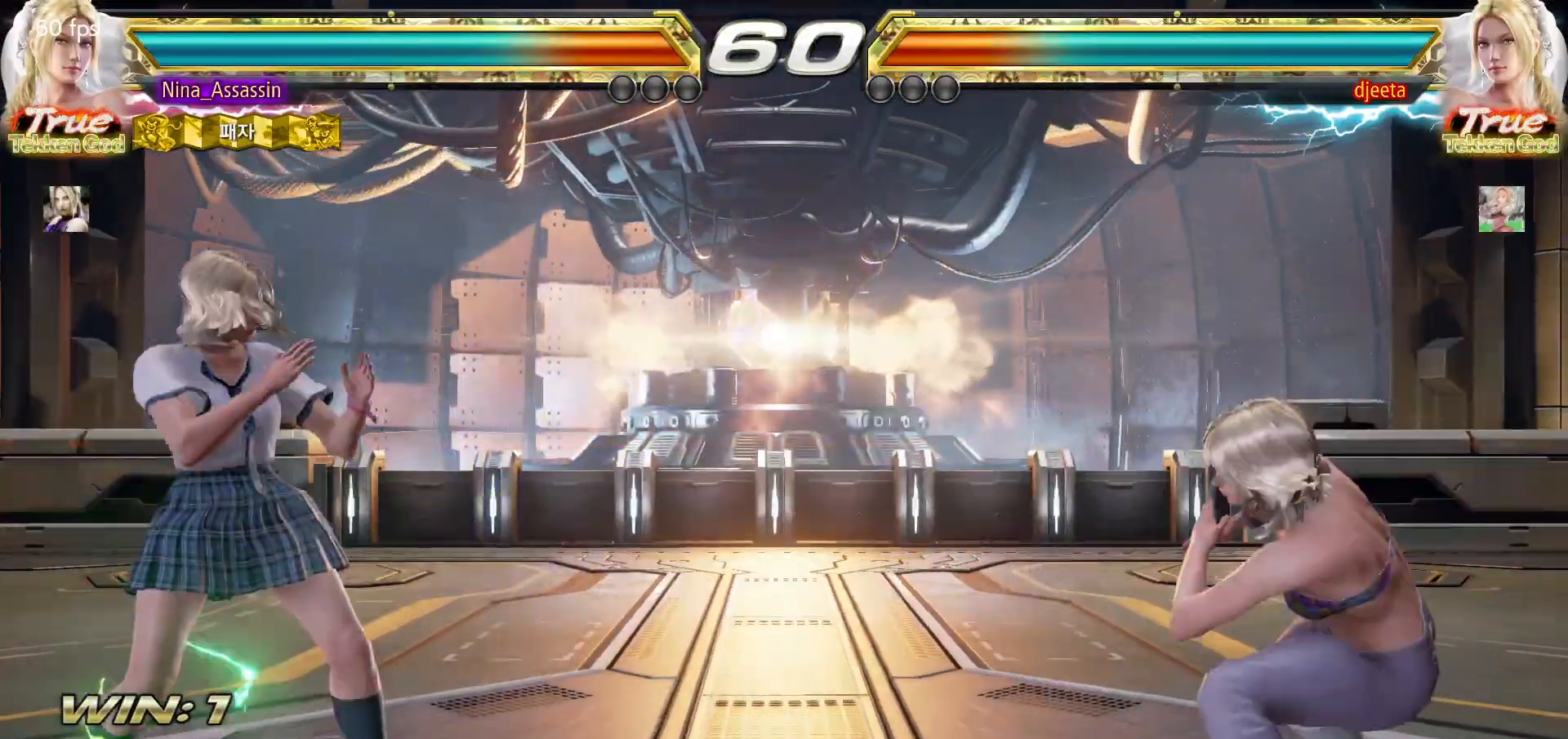
{"dt_ms": 1000, "buttons": [], "left_stick": "left", "events": [[67, "left_stick", "center"], [200, "left_stick", "left"], [517, "left_stick", "down"], [567, "left_stick", "center"], [733, "left_stick", "left"], [783, "left_stick", "center"], [867, "left_stick", "left"]]}
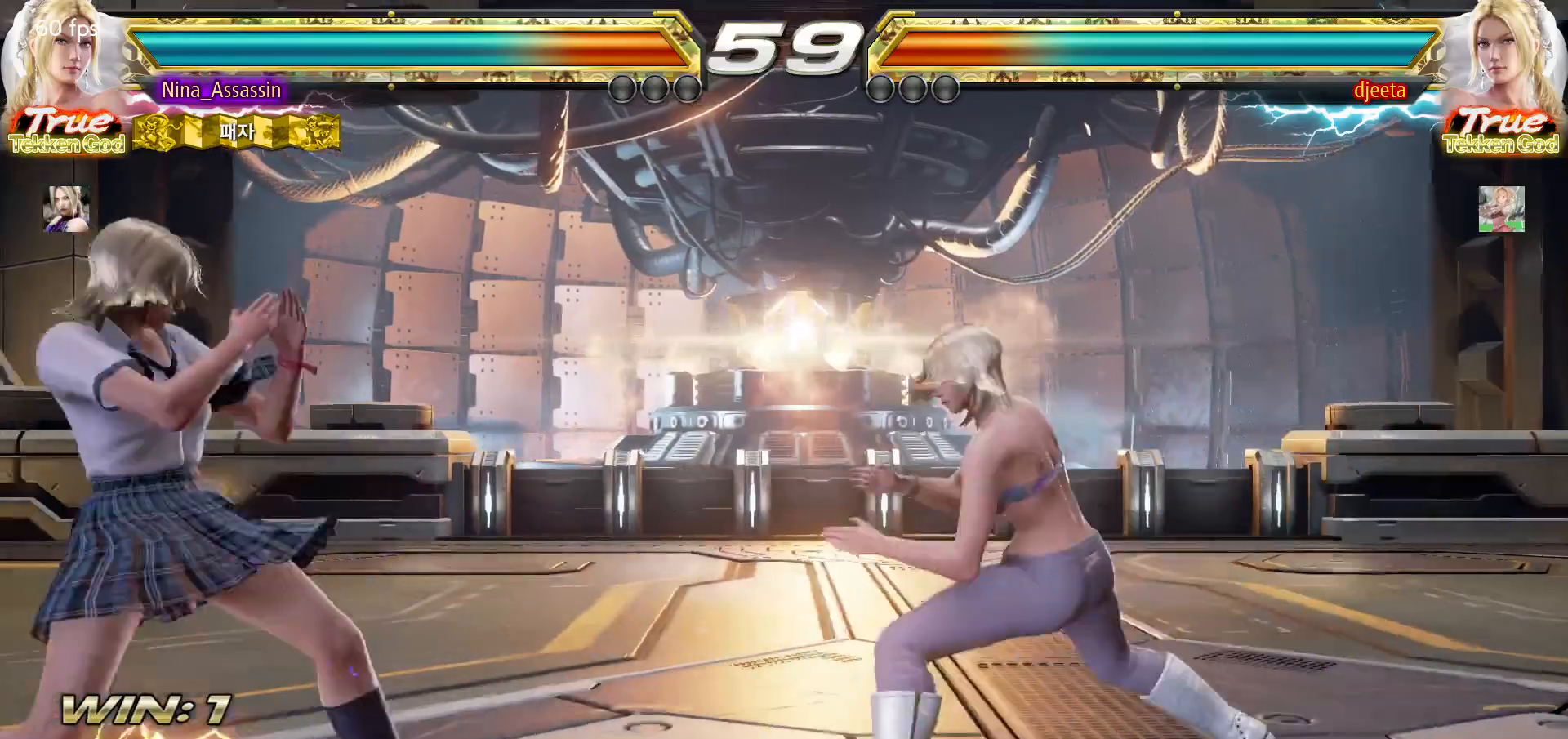
{"dt_ms": 500, "buttons": [], "left_stick": "center"}
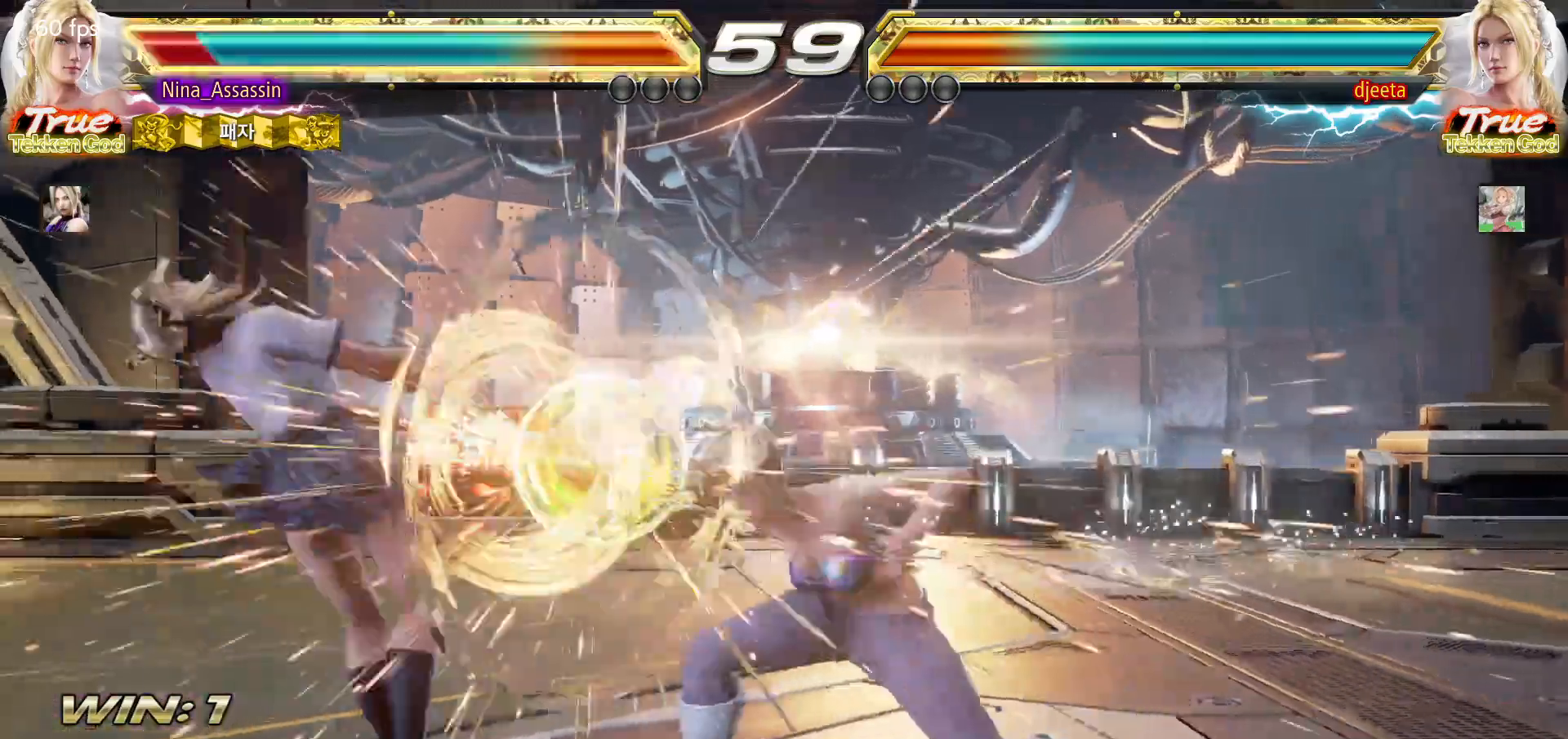
{"dt_ms": 500, "buttons": [], "left_stick": "center", "events": [[33, "left_stick", "left"], [250, "left_stick", "center"]]}
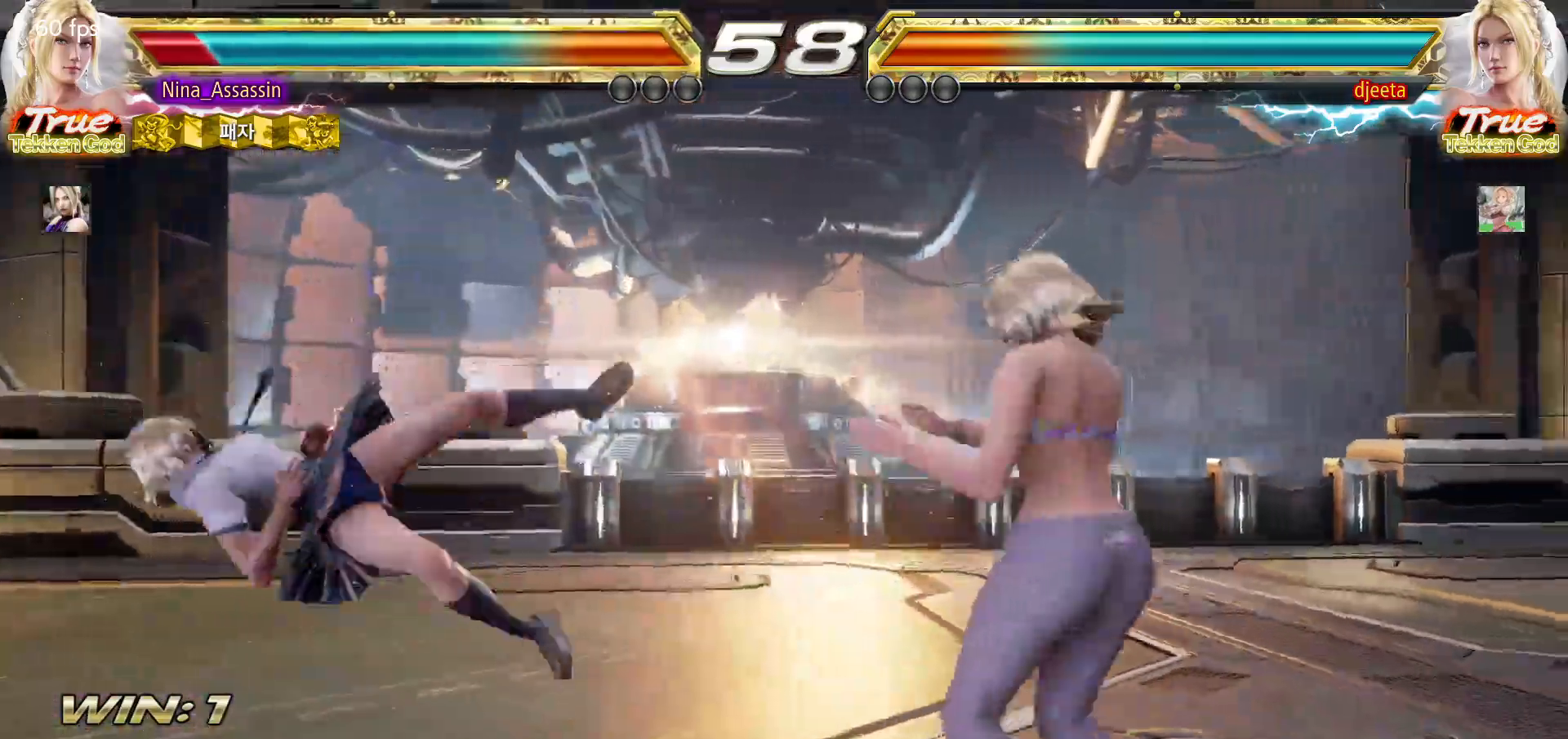
{"dt_ms": 500, "buttons": [], "left_stick": "left"}
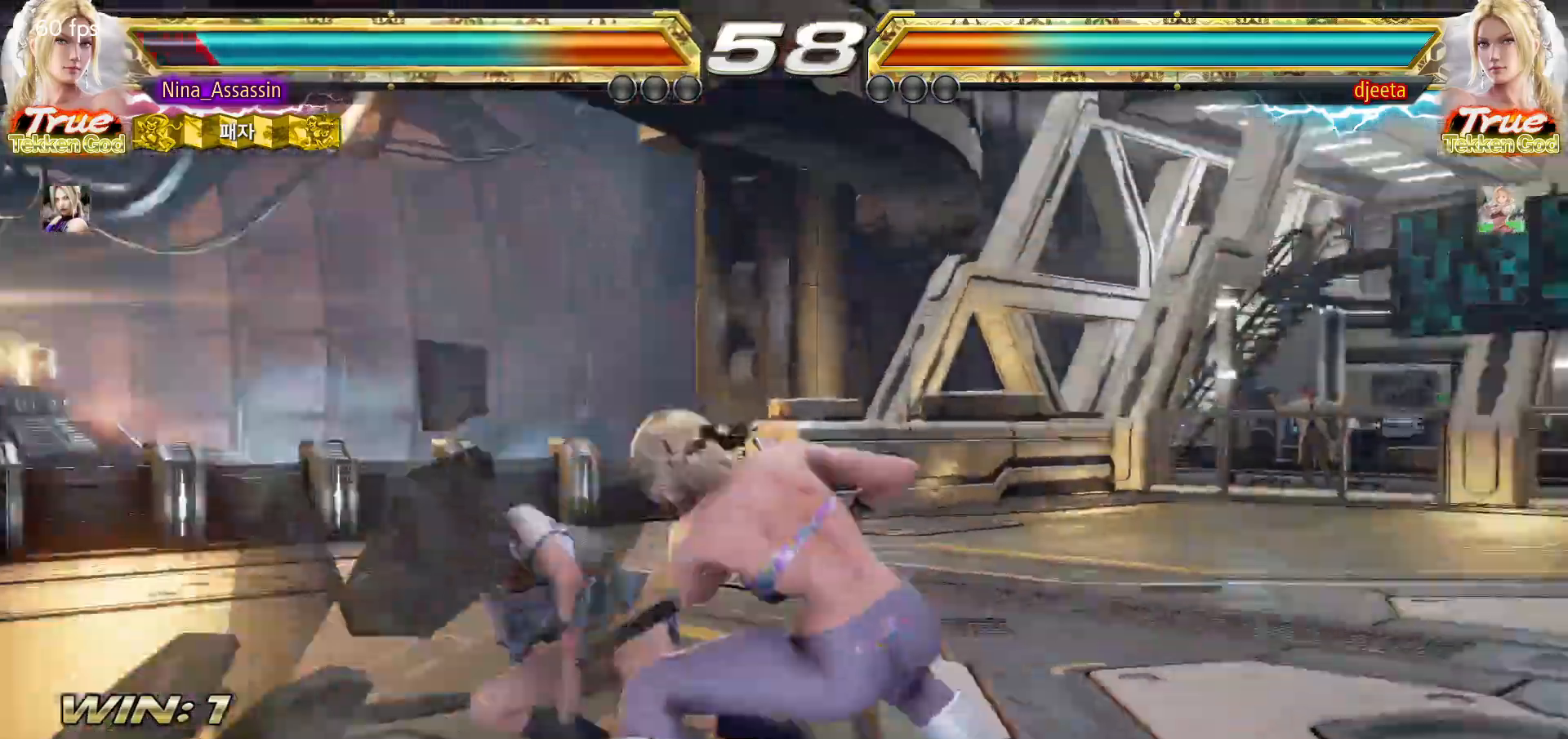
{"dt_ms": 500, "buttons": [], "left_stick": "left", "events": [[67, "left_stick", "center"], [150, "left_stick", "left"]]}
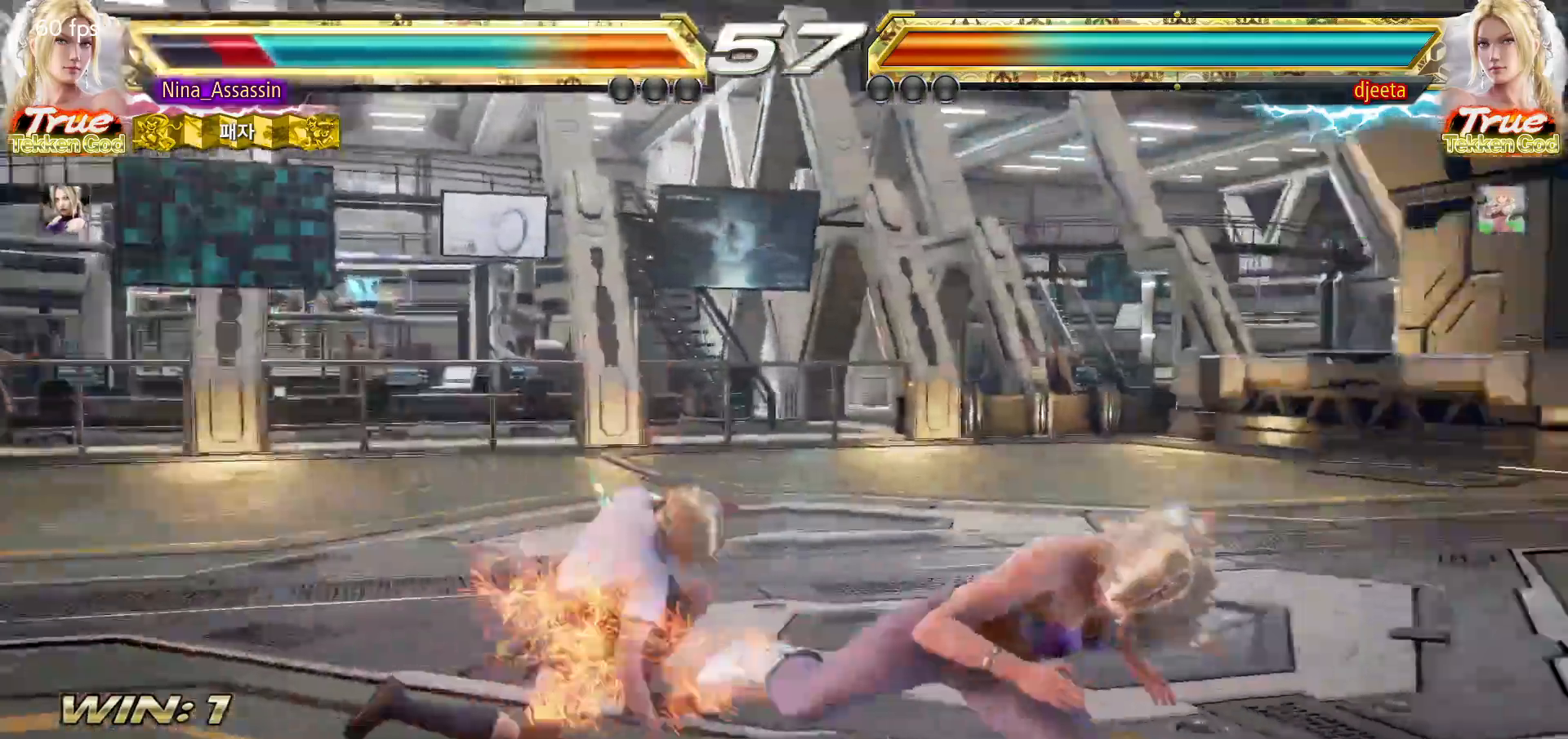
{"dt_ms": 500, "buttons": [], "left_stick": "center", "events": [[67, "left_stick", "center"], [417, "left_stick", "left"], [500, "left_stick", "center"]]}
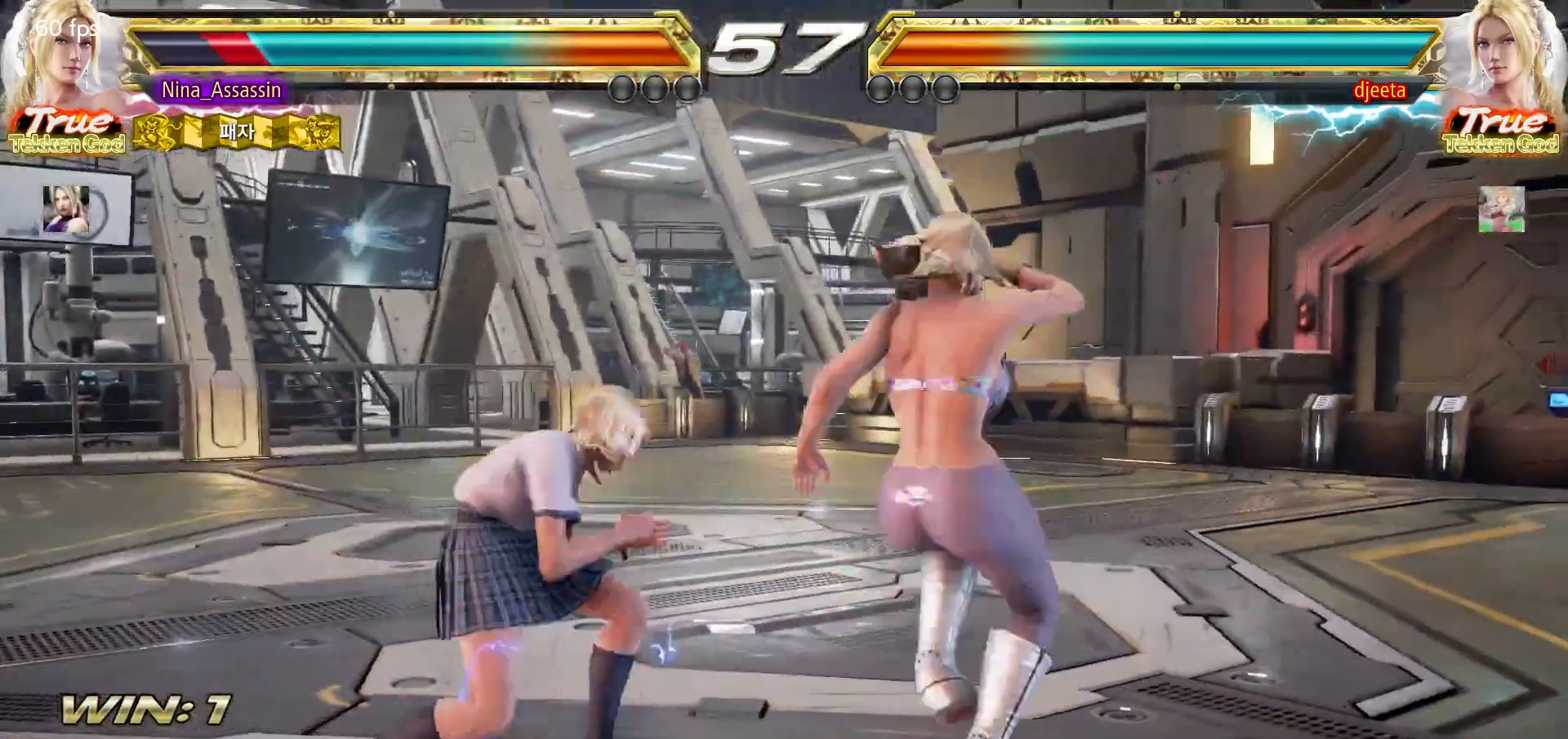
{"dt_ms": 500, "buttons": [], "left_stick": "center", "events": [[67, "left_stick", "left"], [333, "left_stick", "center"]]}
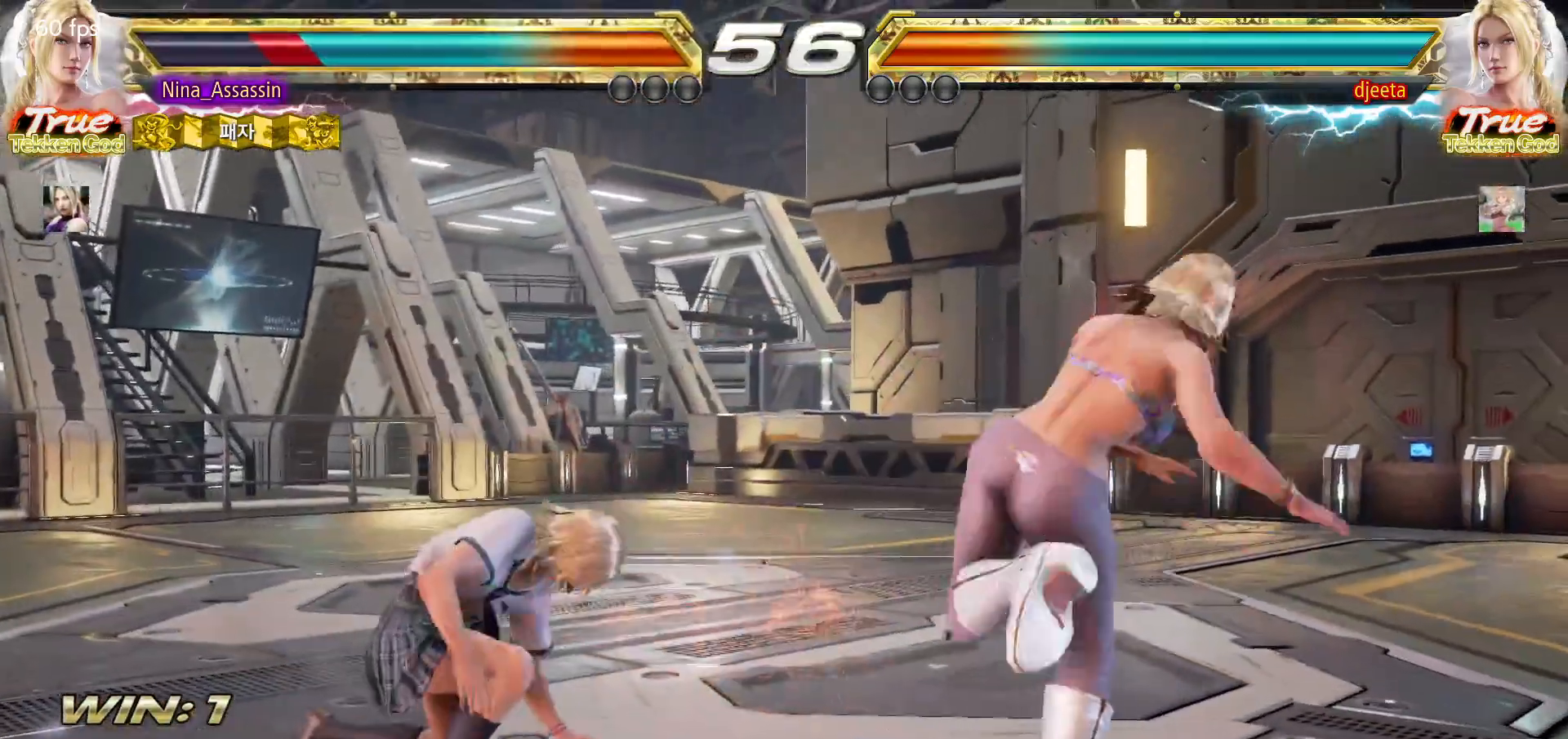
{"dt_ms": 1000, "buttons": [], "left_stick": "center"}
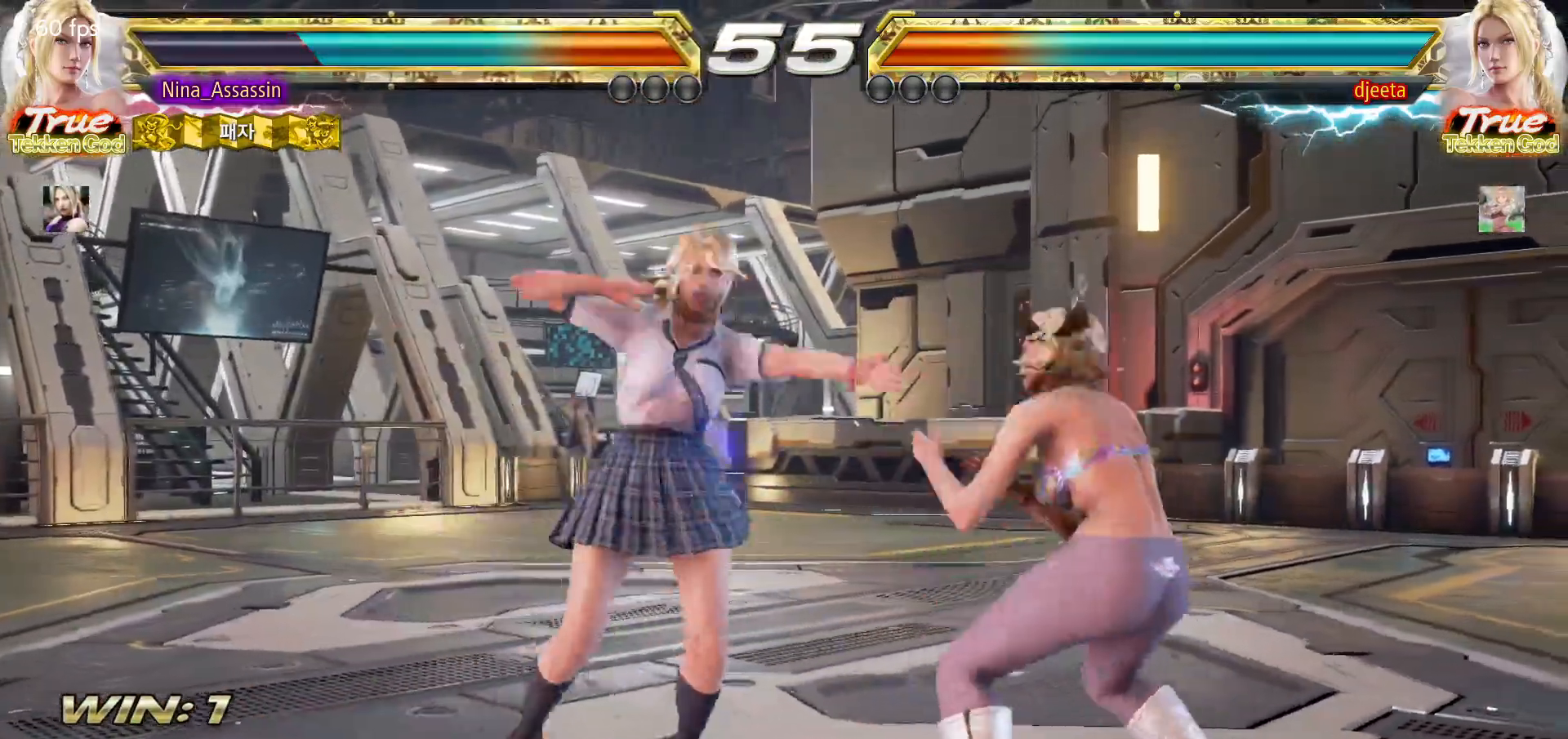
{"dt_ms": 500, "buttons": [], "left_stick": "left", "events": [[50, "left_stick", "left"]]}
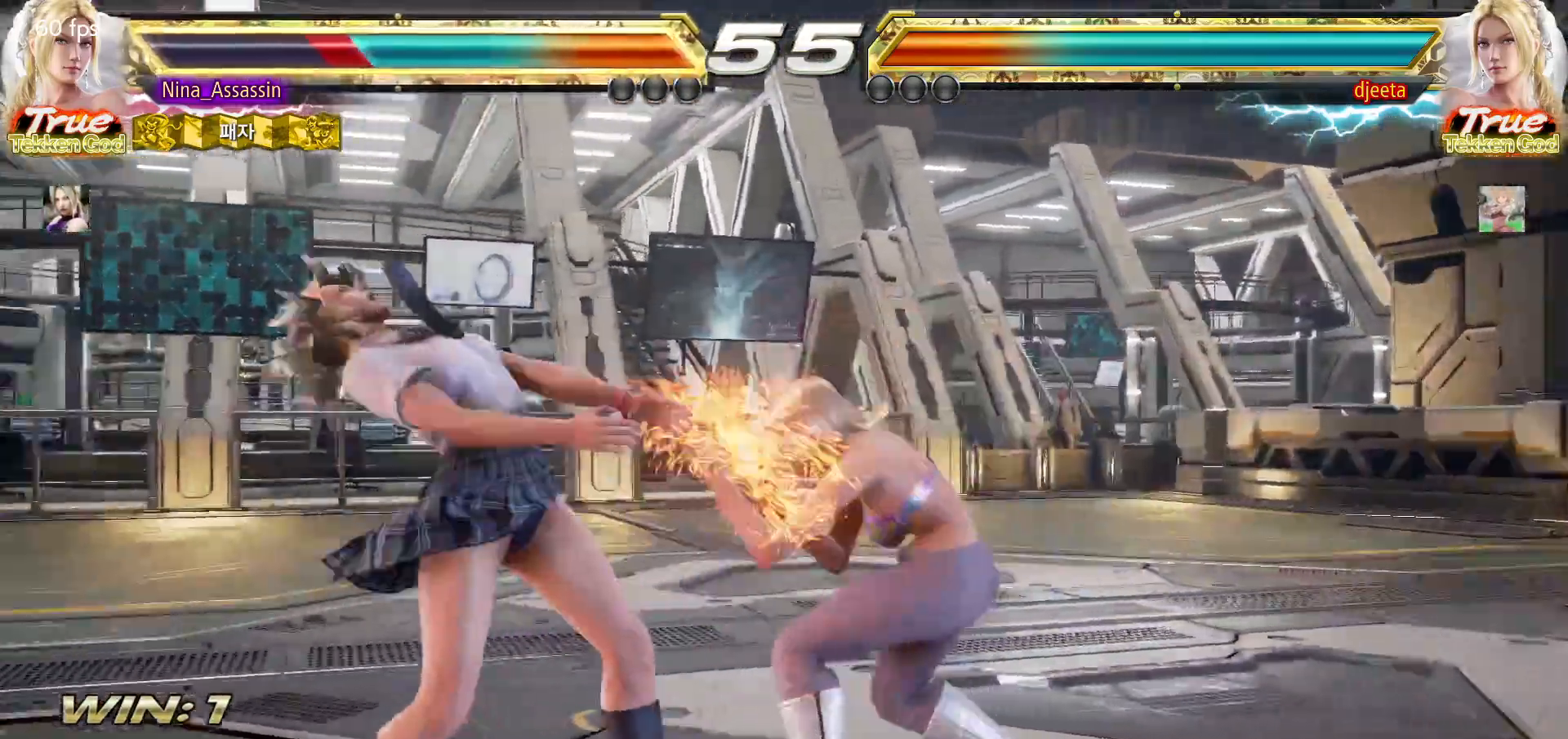
{"dt_ms": 500, "buttons": [], "left_stick": "down-left", "events": [[350, "left_stick", "down-left"]]}
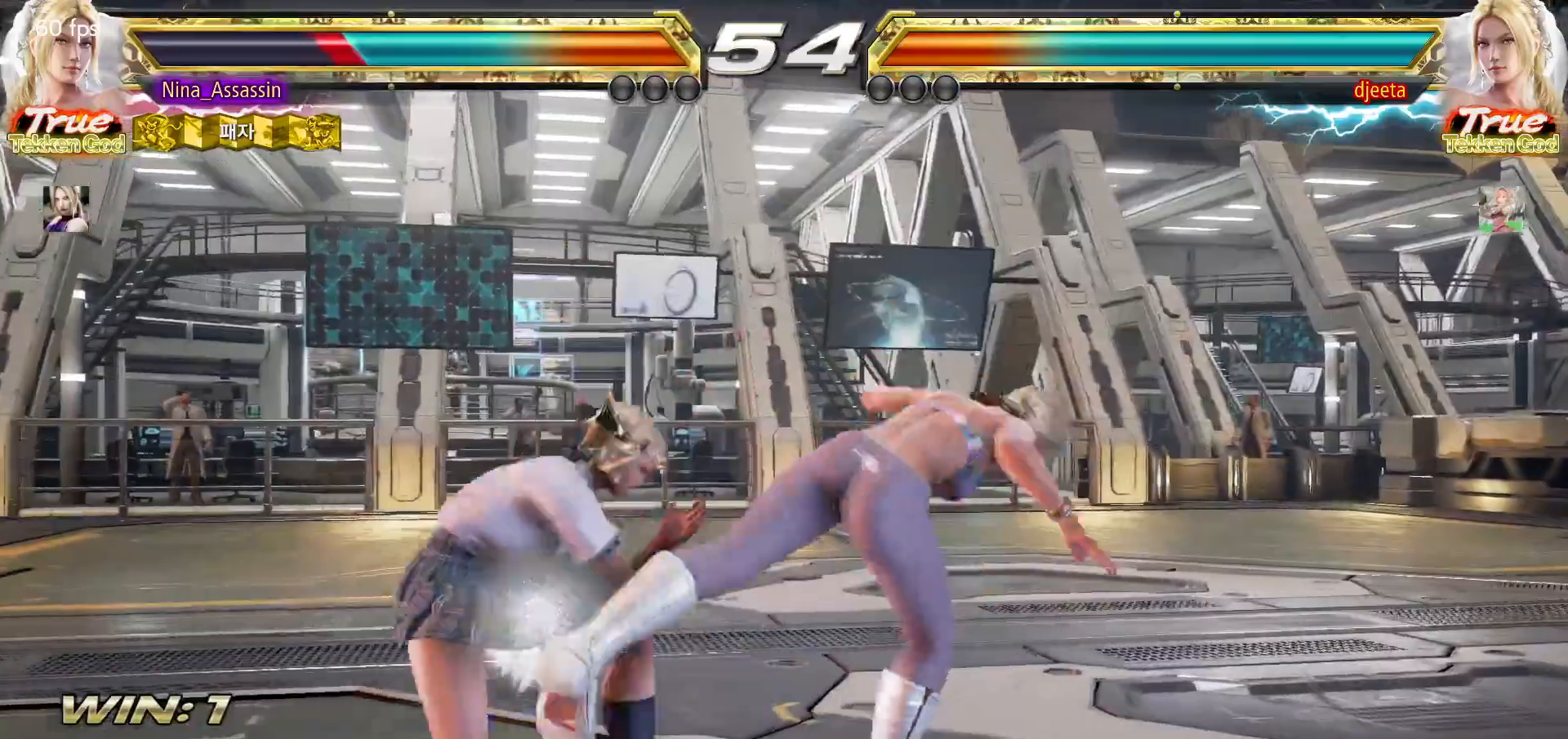
{"dt_ms": 500, "buttons": [], "left_stick": "center", "events": [[117, "left_stick", "center"], [183, "SQUARE", "down"], [250, "SQUARE", "up"], [433, "SQUARE", "down"], [433, "TRIANGLE", "down"], [500, "SQUARE", "up"], [500, "TRIANGLE", "up"]]}
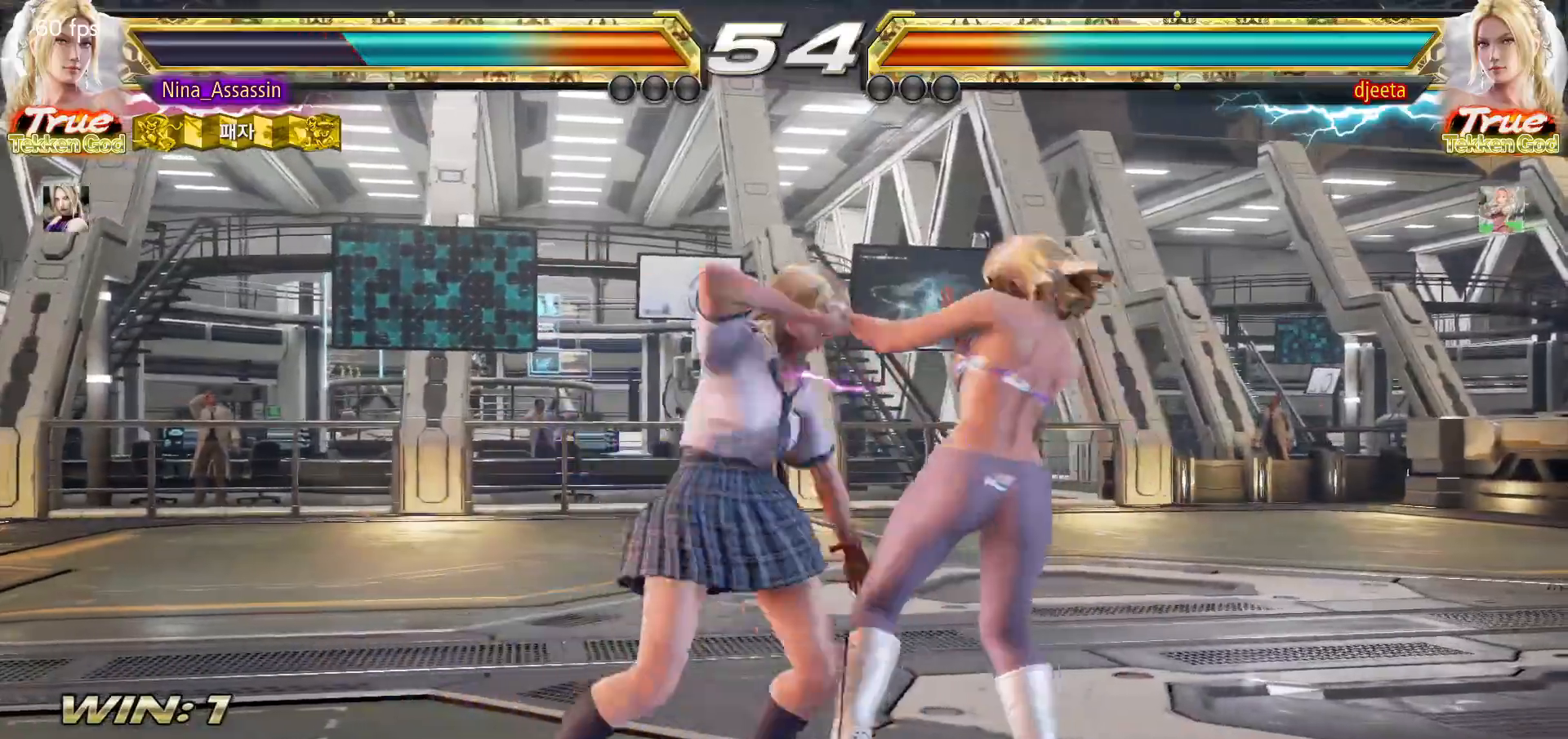
{"dt_ms": 500, "buttons": [], "left_stick": "left", "events": [[117, "TRIANGLE", "down"], [483, "left_stick", "left"], [500, "TRIANGLE", "up"]]}
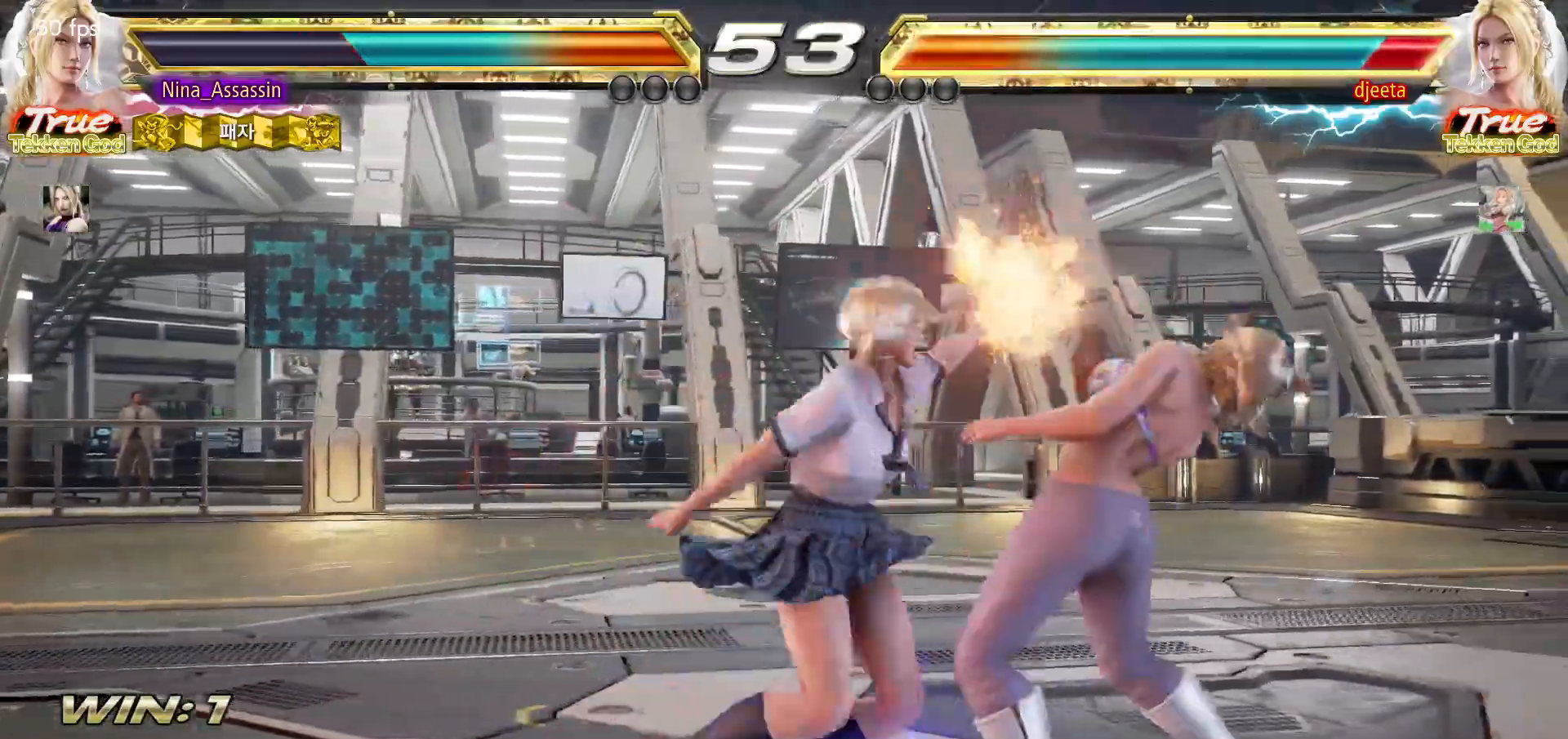
{"dt_ms": 500, "buttons": [], "left_stick": "center", "events": [[283, "left_stick", "center"]]}
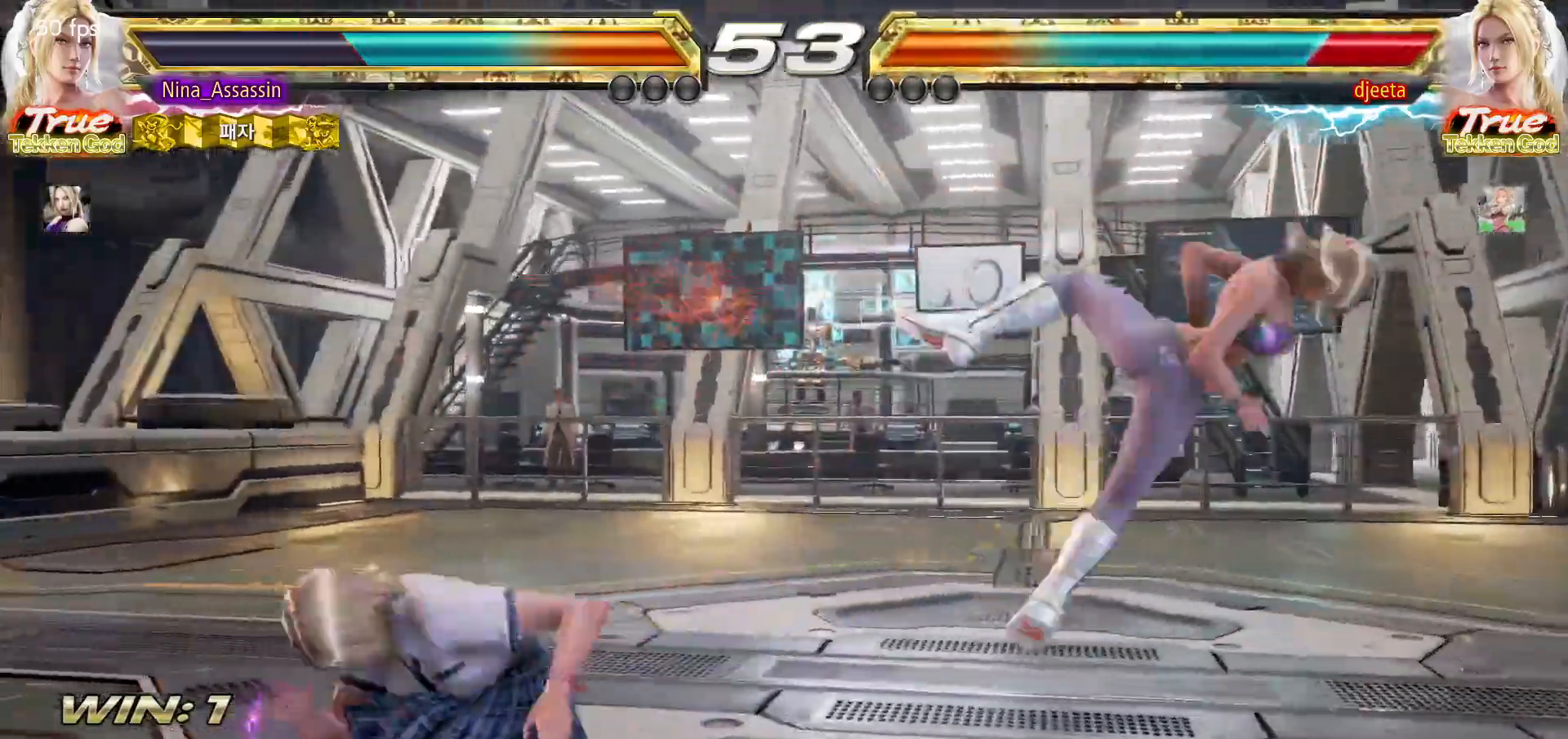
{"dt_ms": 500, "buttons": [], "left_stick": "center", "events": [[33, "left_stick", "right"], [117, "left_stick", "center"], [200, "left_stick", "right"], [283, "left_stick", "center"], [333, "left_stick", "down"], [367, "TRIANGLE", "down"], [417, "left_stick", "center"], [450, "TRIANGLE", "up"]]}
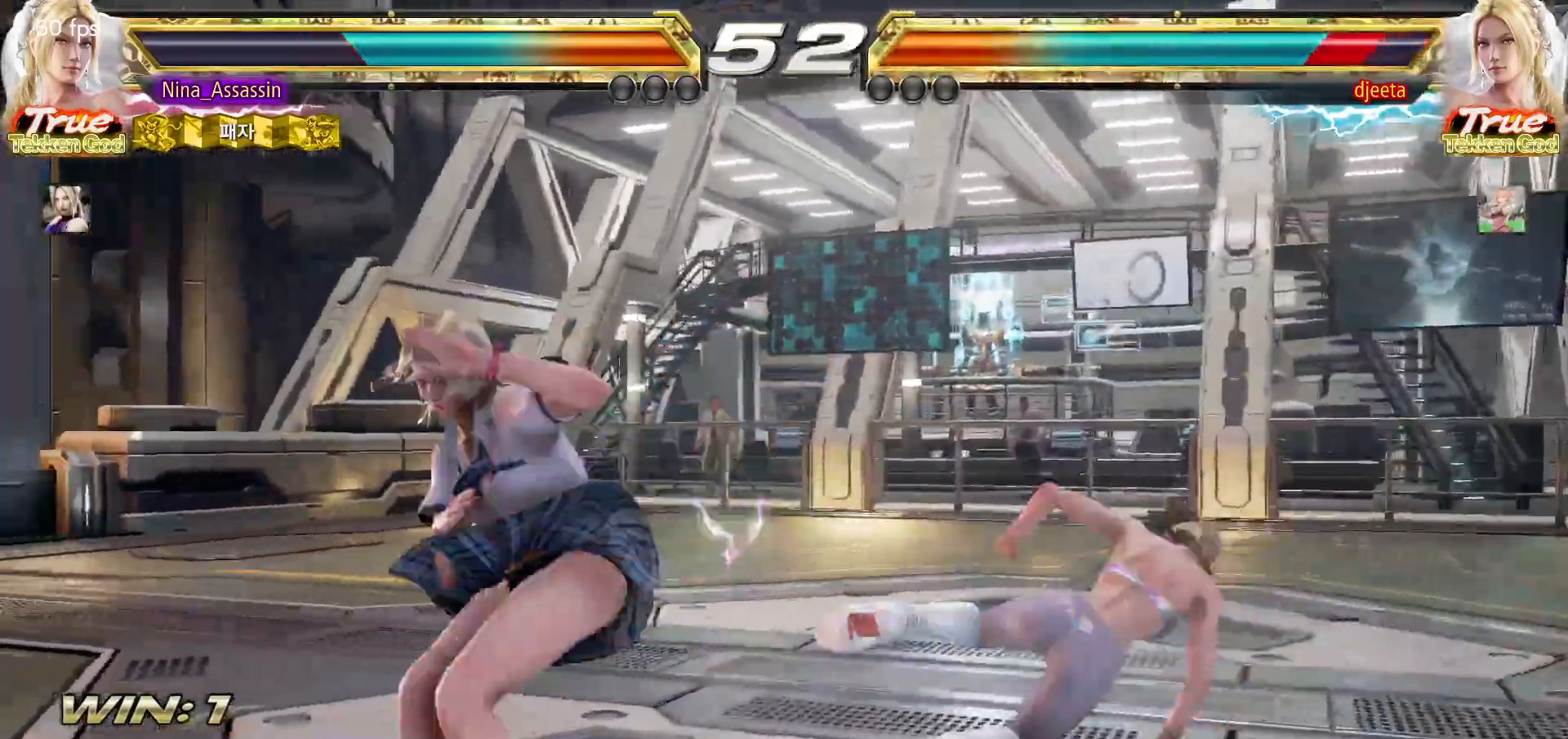
{"dt_ms": 1000, "buttons": [], "left_stick": "center"}
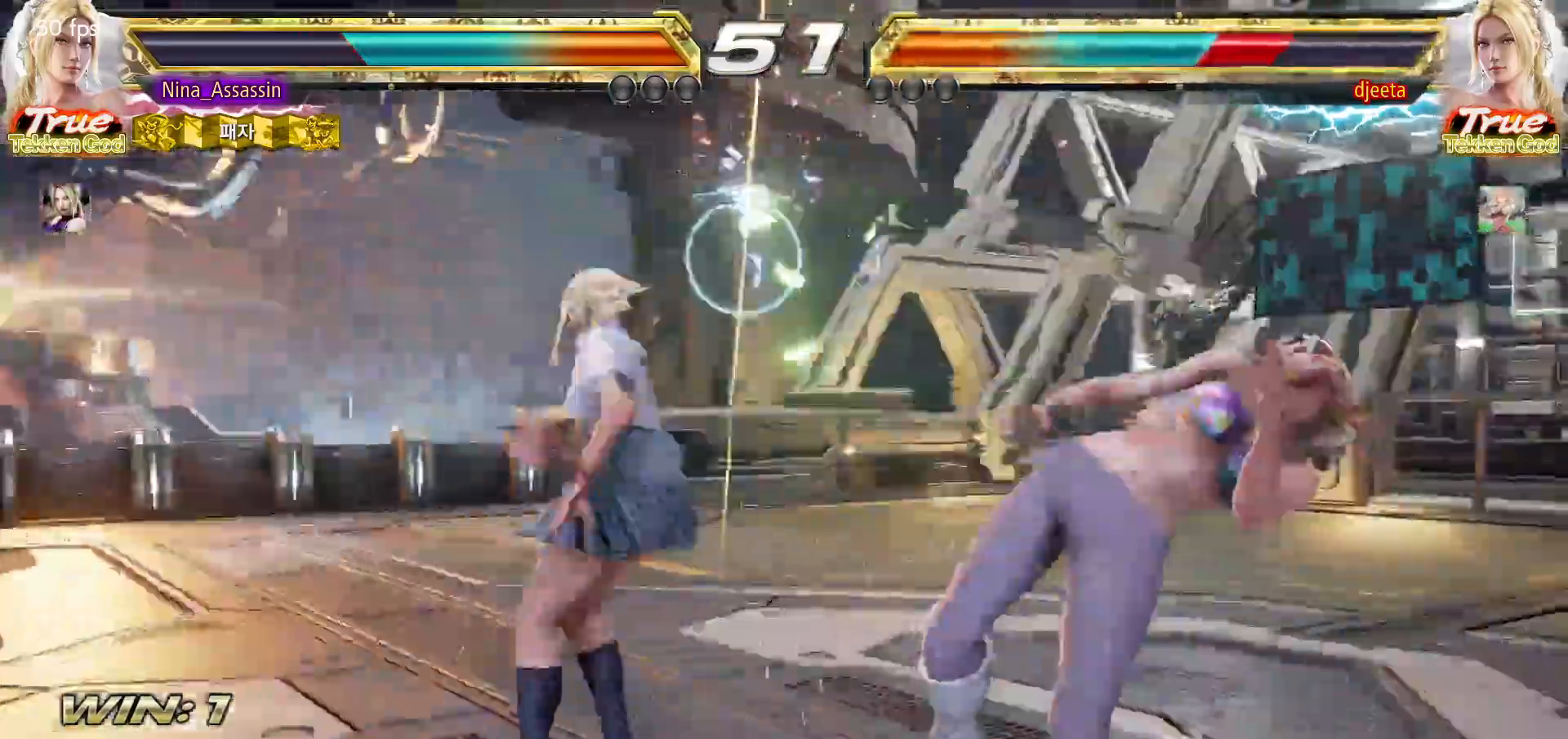
{"dt_ms": 500, "buttons": [], "left_stick": "right"}
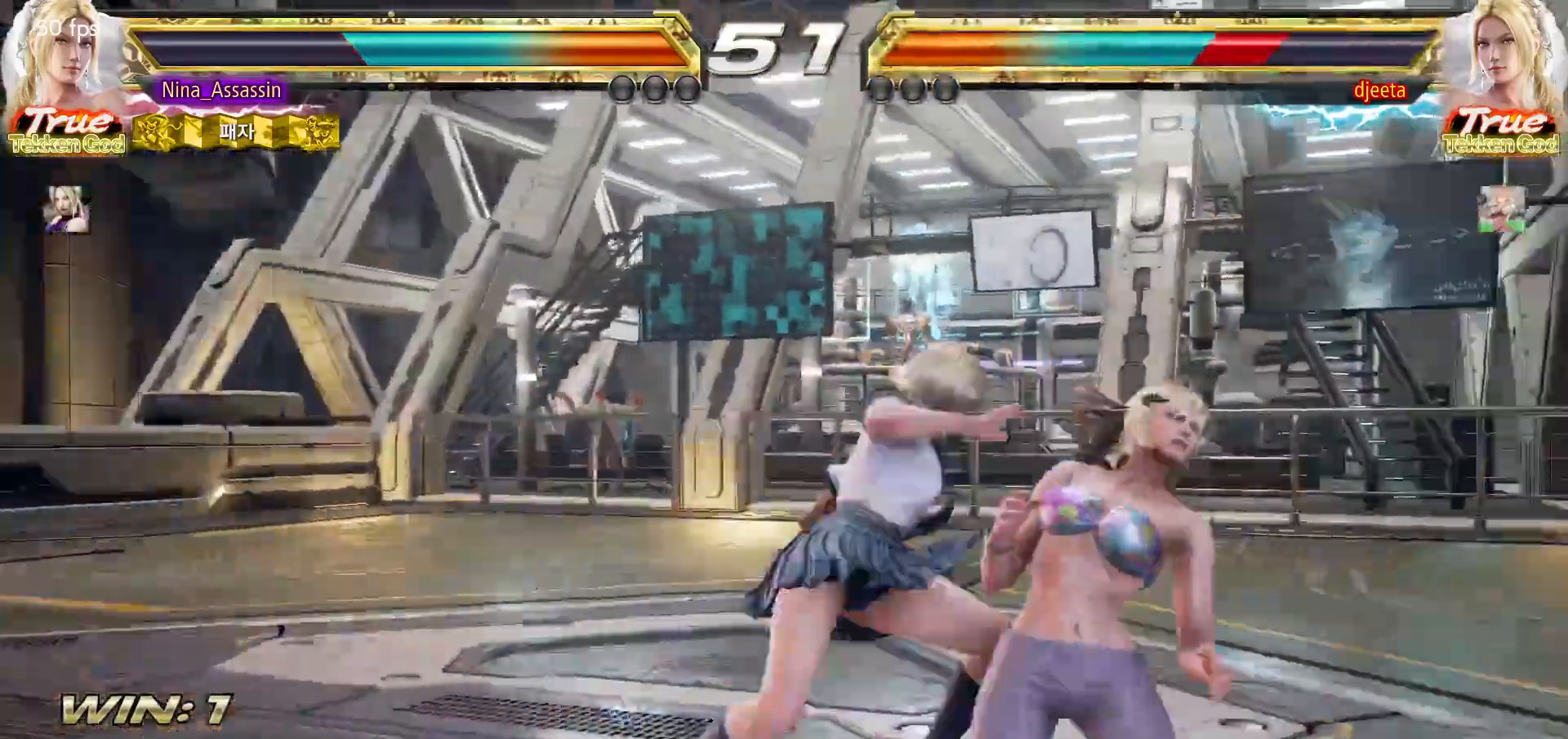
{"dt_ms": 500, "buttons": ["SQUARE"], "left_stick": "right", "events": [[50, "left_stick", "center"], [283, "left_stick", "right"], [400, "TRIANGLE", "down"], [467, "TRIANGLE", "up"], [500, "SQUARE", "down"]]}
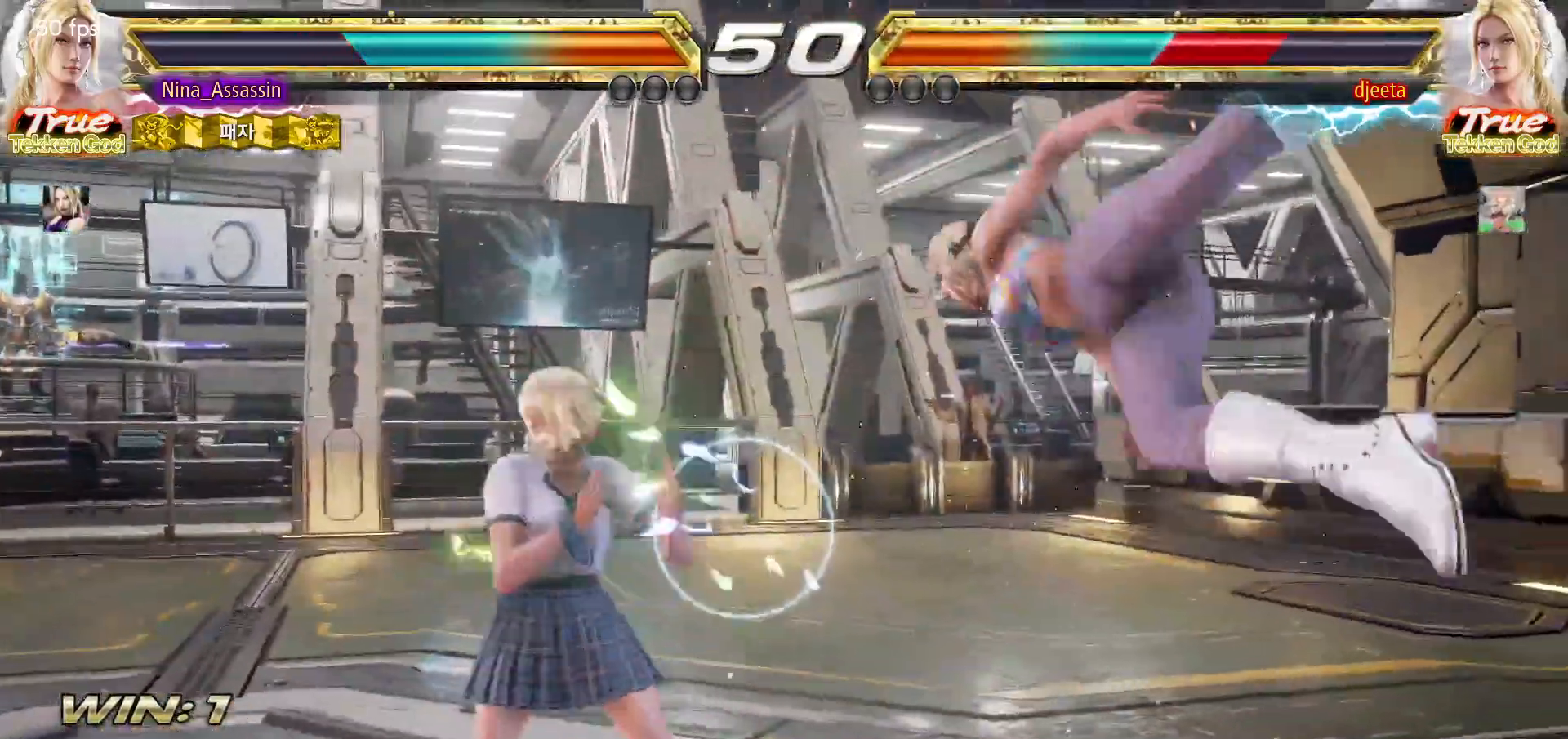
{"dt_ms": 1000, "buttons": [], "left_stick": "center"}